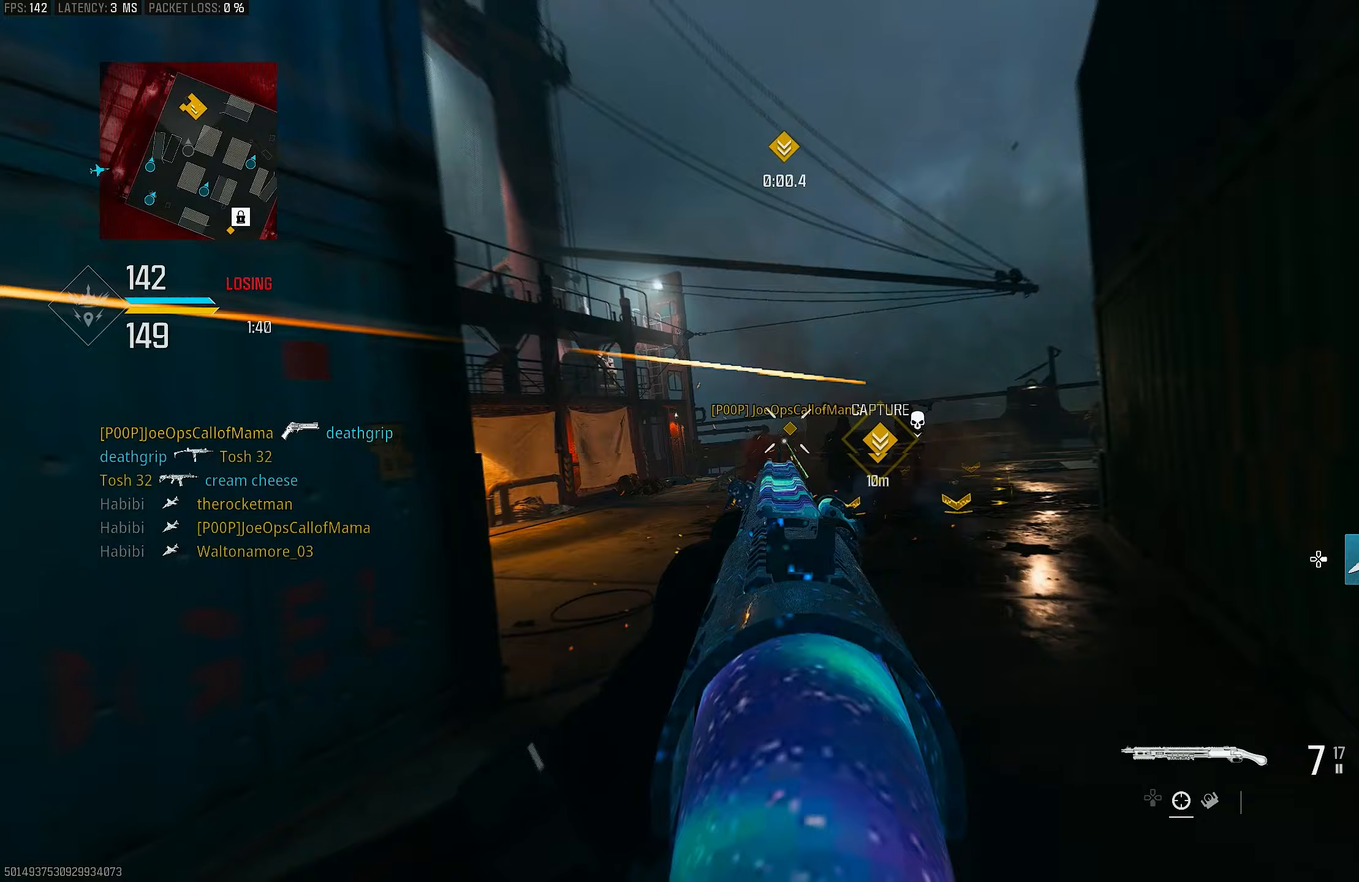
Gameplay with a controller (PlayStation layout); each line is a JSON object with the inputs held at the frame after it. "events" lists button and stick changes between this image and that frame as [ms after this image, input, new state], when the widget could be followed in between.
{"buttons": ["L1"], "left_stick": "down", "right_stick": "left", "events": [[17, "right_stick", "center"], [100, "R3", "up"], [133, "CROSS", "up"], [133, "left_stick", "down"], [200, "right_stick", "right"], [300, "right_stick", "center"], [400, "right_stick", "left"]]}
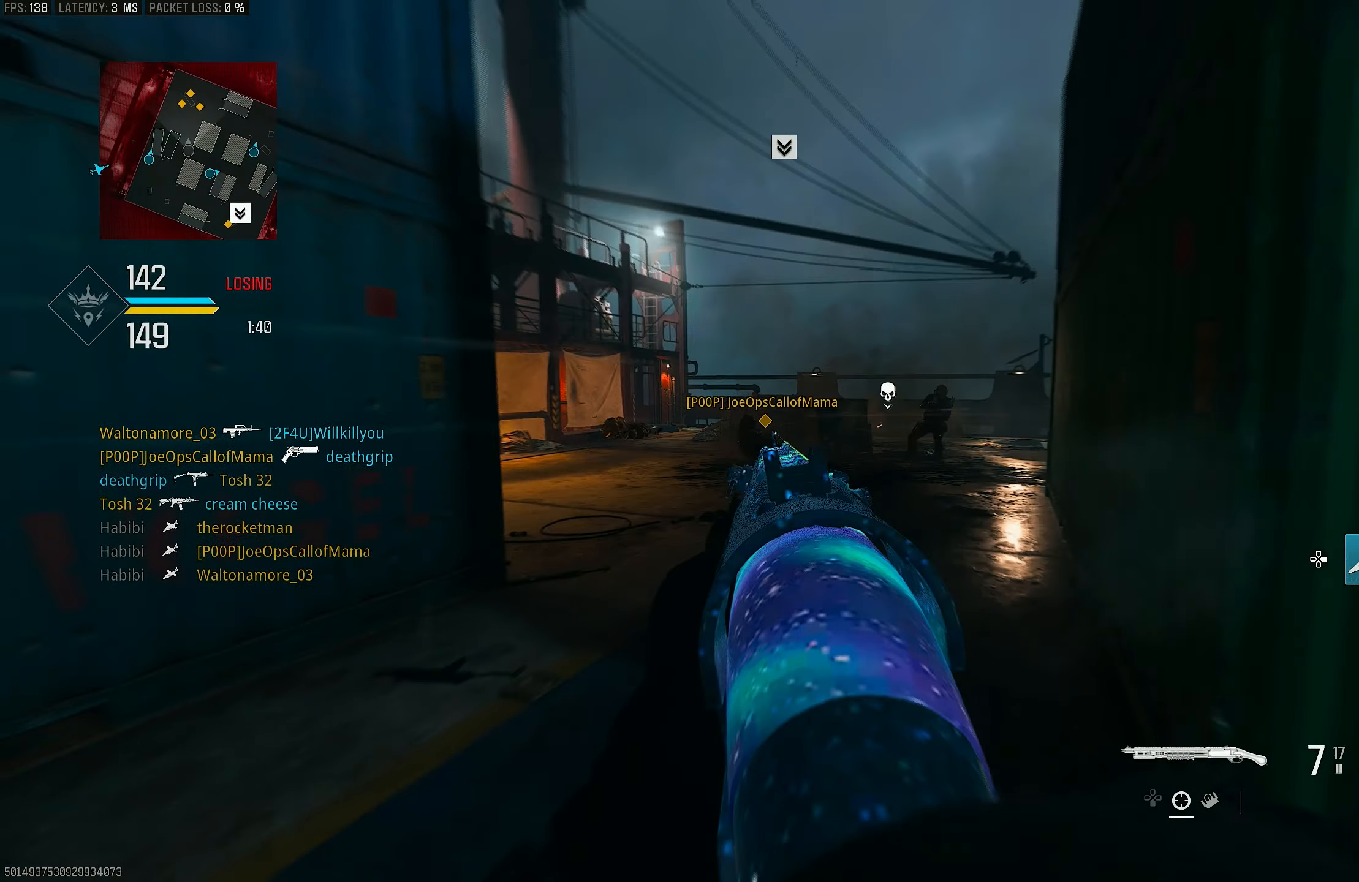
{"buttons": ["L1"], "left_stick": "left", "right_stick": "center", "events": [[33, "R1", "down"], [33, "left_stick", "down-right"], [100, "right_stick", "center"], [133, "L1", "up"], [200, "R1", "up"], [267, "L1", "down"], [267, "right_stick", "down-right"], [367, "right_stick", "center"], [467, "left_stick", "left"]]}
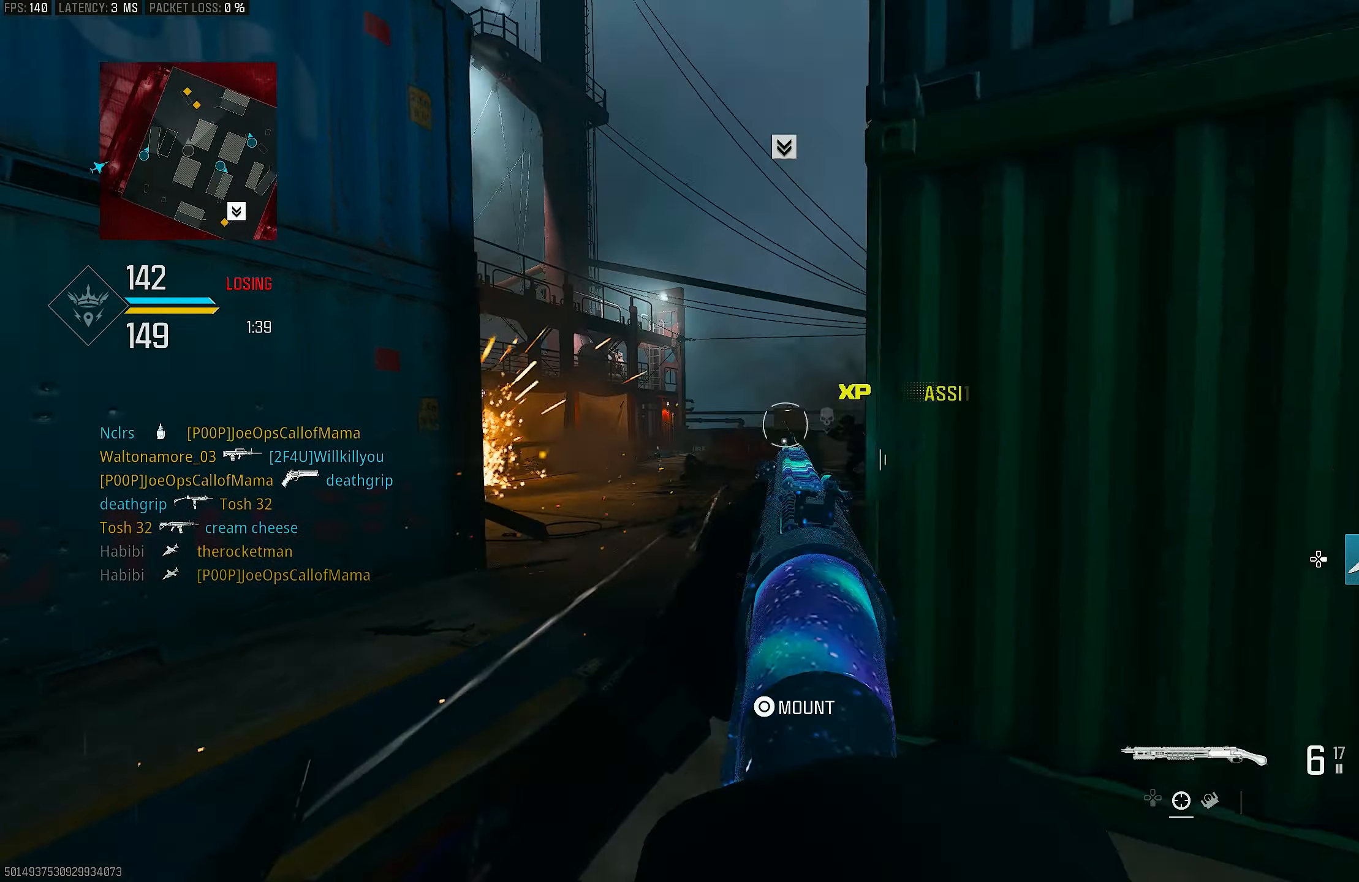
{"buttons": ["L1", "R1"], "left_stick": "right", "right_stick": "center", "events": [[200, "left_stick", "right"], [200, "right_stick", "left"], [433, "R1", "down"], [500, "right_stick", "center"]]}
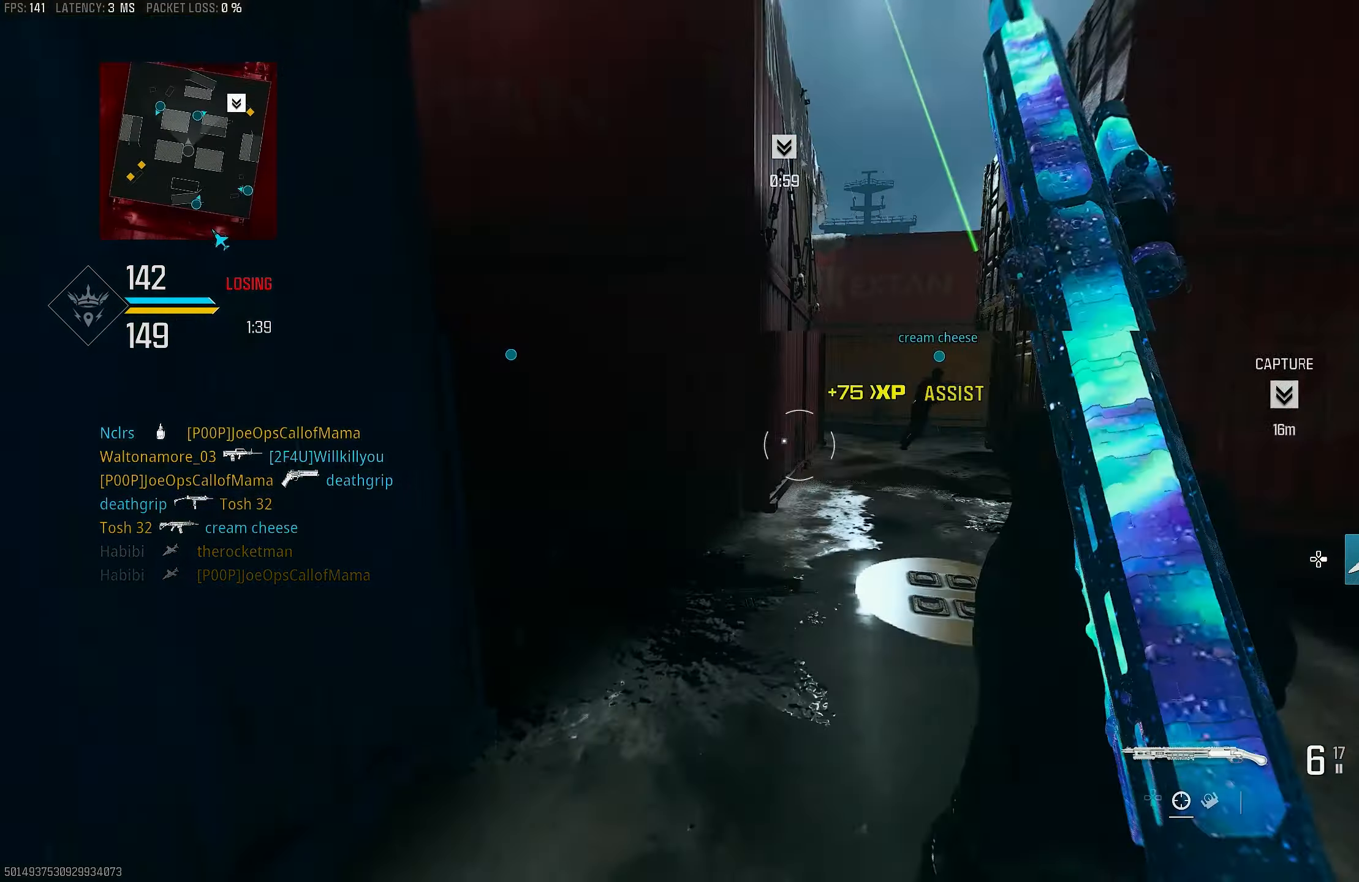
{"buttons": [], "left_stick": "up", "right_stick": "center", "events": [[33, "R1", "up"], [67, "L1", "up"], [67, "right_stick", "down-left"], [133, "right_stick", "right"], [267, "left_stick", "up-right"], [400, "L3", "down"], [400, "left_stick", "up"], [467, "L3", "up"], [467, "right_stick", "center"]]}
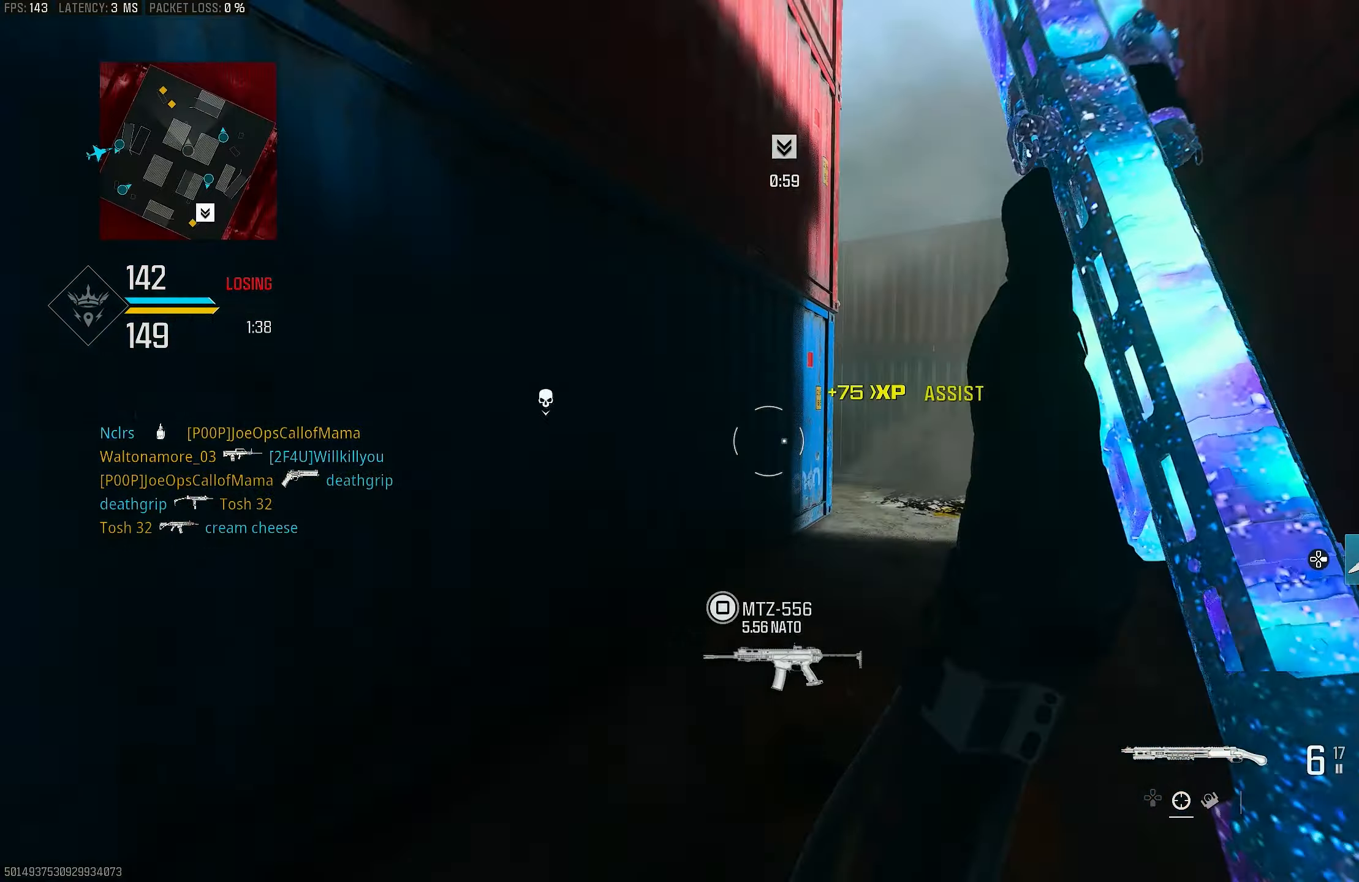
{"buttons": [], "left_stick": "up", "right_stick": "left", "events": [[100, "right_stick", "left"], [233, "right_stick", "center"], [333, "right_stick", "left"]]}
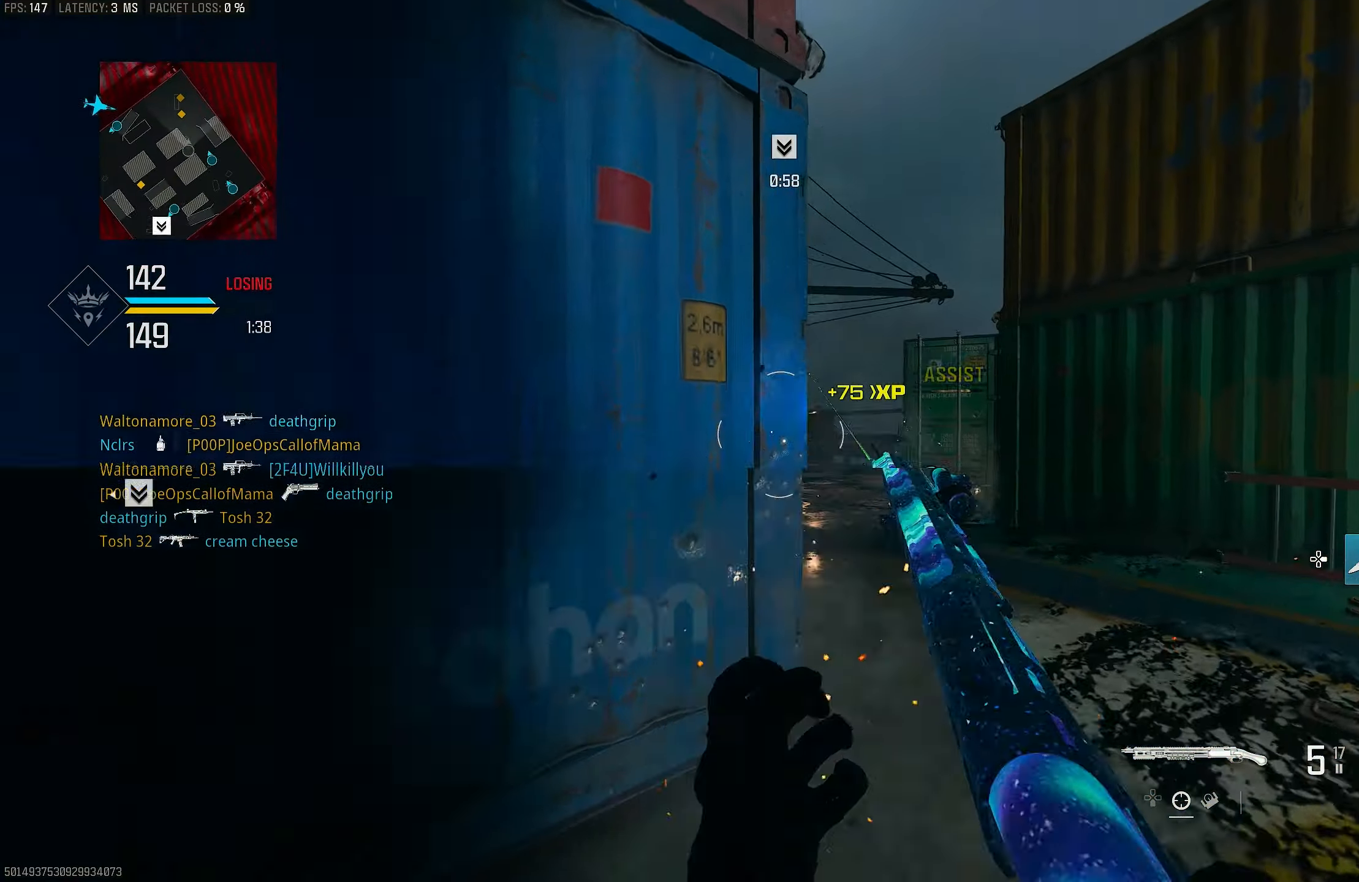
{"buttons": ["R3"], "left_stick": "up-right", "right_stick": "left", "events": [[200, "R3", "down"], [200, "right_stick", "center"], [267, "R3", "up"], [267, "left_stick", "up-right"], [300, "right_stick", "right"], [400, "right_stick", "center"], [500, "R3", "down"], [500, "right_stick", "left"]]}
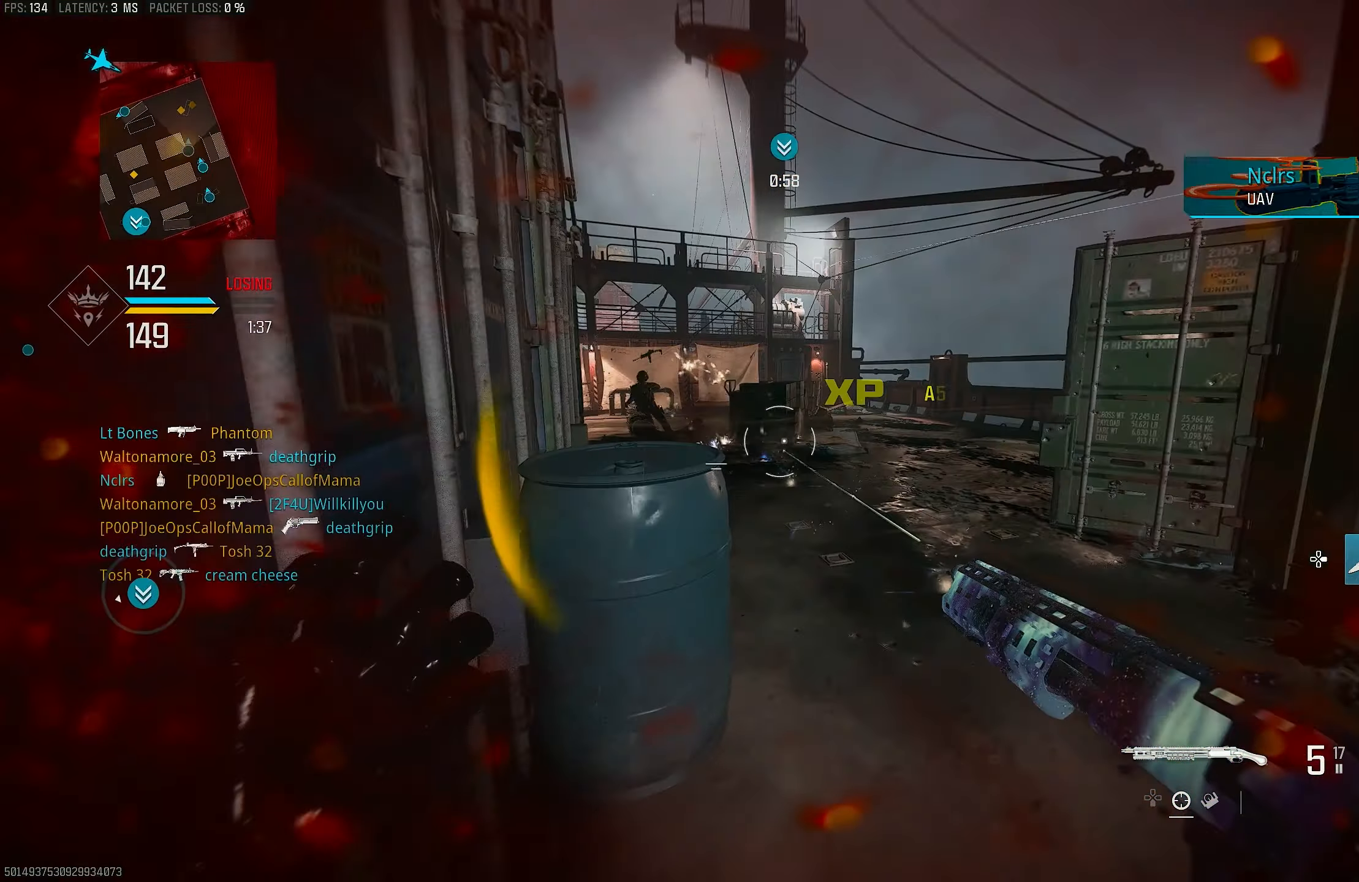
{"buttons": [], "left_stick": "up", "right_stick": "center", "events": [[33, "CROSS", "down"], [100, "L1", "down"], [100, "R3", "up"], [133, "CROSS", "up"], [133, "right_stick", "center"], [233, "left_stick", "up"], [233, "right_stick", "left"], [367, "right_stick", "center"], [467, "L1", "up"]]}
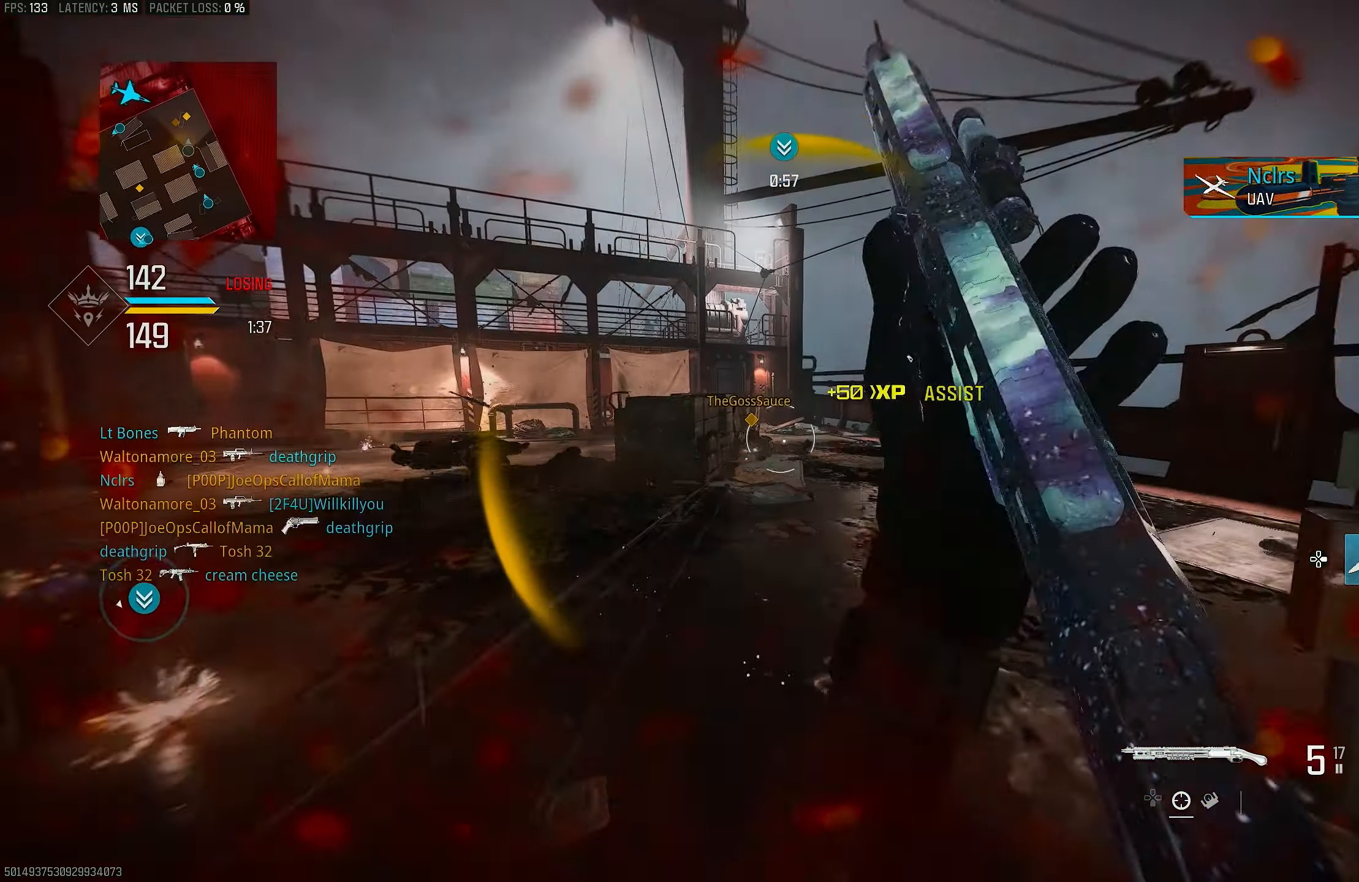
{"buttons": [], "left_stick": "up", "right_stick": "center", "events": [[33, "right_stick", "left"], [67, "L3", "down"], [100, "right_stick", "center"], [167, "L3", "up"], [167, "right_stick", "right"], [233, "left_stick", "up-right"], [267, "right_stick", "center"], [500, "left_stick", "up"]]}
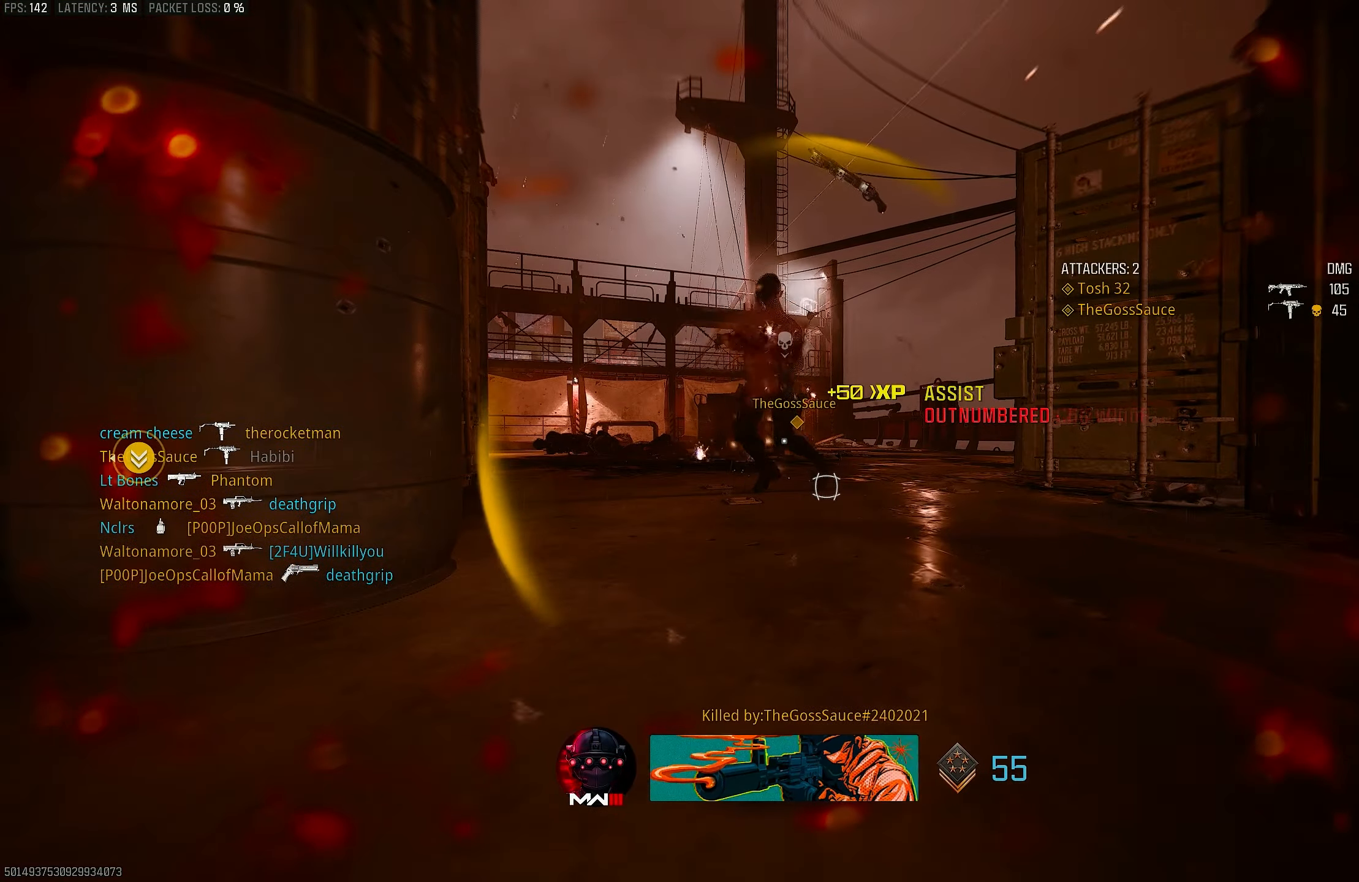
{"buttons": ["R1"], "left_stick": "left", "right_stick": "center", "events": [[100, "left_stick", "up-left"], [200, "left_stick", "left"], [300, "CROSS", "down"], [333, "right_stick", "down"], [433, "CROSS", "up"], [500, "R1", "down"], [500, "right_stick", "center"]]}
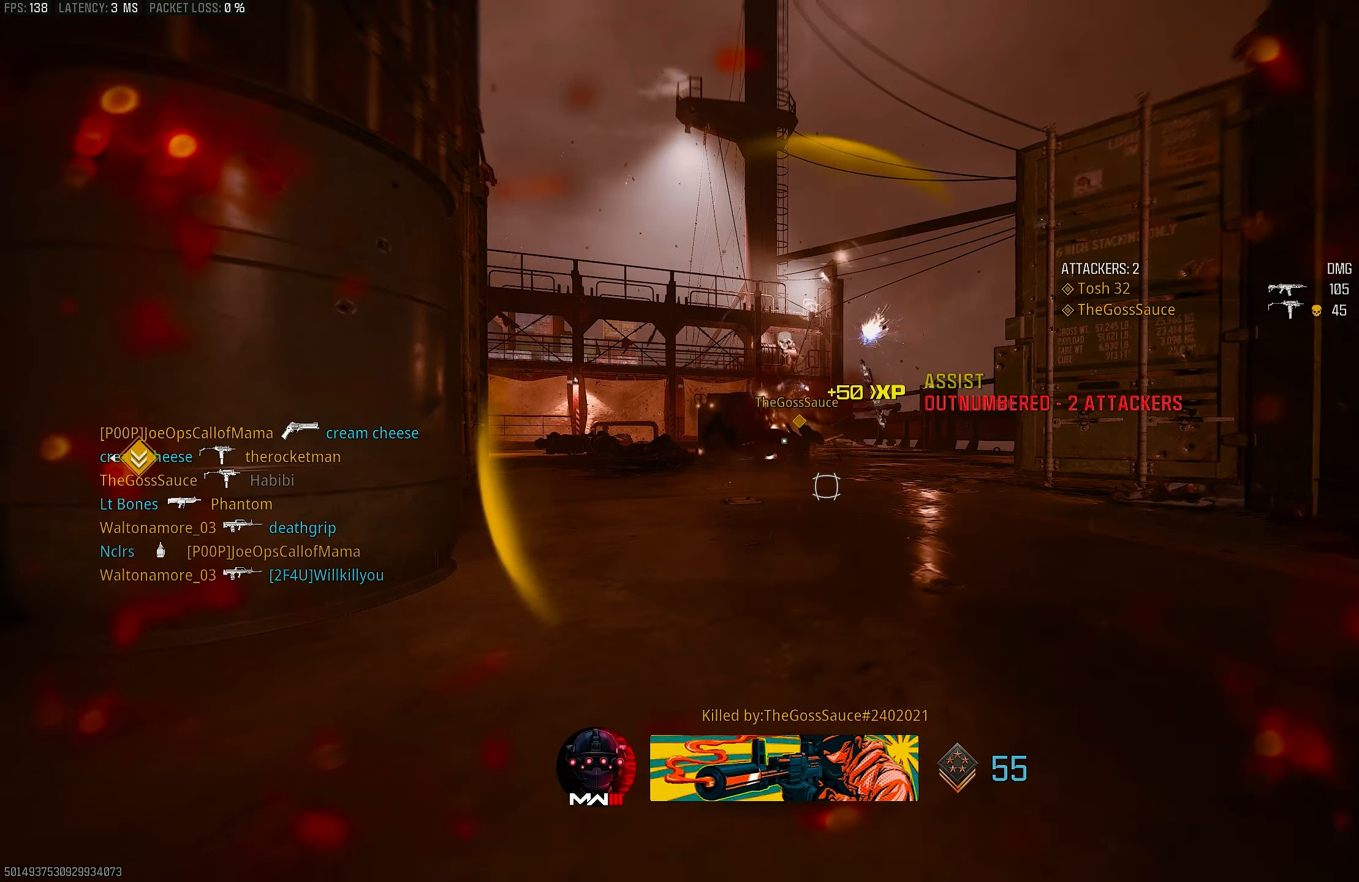
{"buttons": ["L3"], "left_stick": "up", "right_stick": "center", "events": [[100, "R1", "up"], [167, "SQUARE", "down"], [167, "left_stick", "center"], [200, "CROSS", "down"], [300, "SQUARE", "up"], [300, "left_stick", "up"], [367, "SQUARE", "down"], [400, "CROSS", "up"], [500, "L3", "down"], [500, "SQUARE", "up"]]}
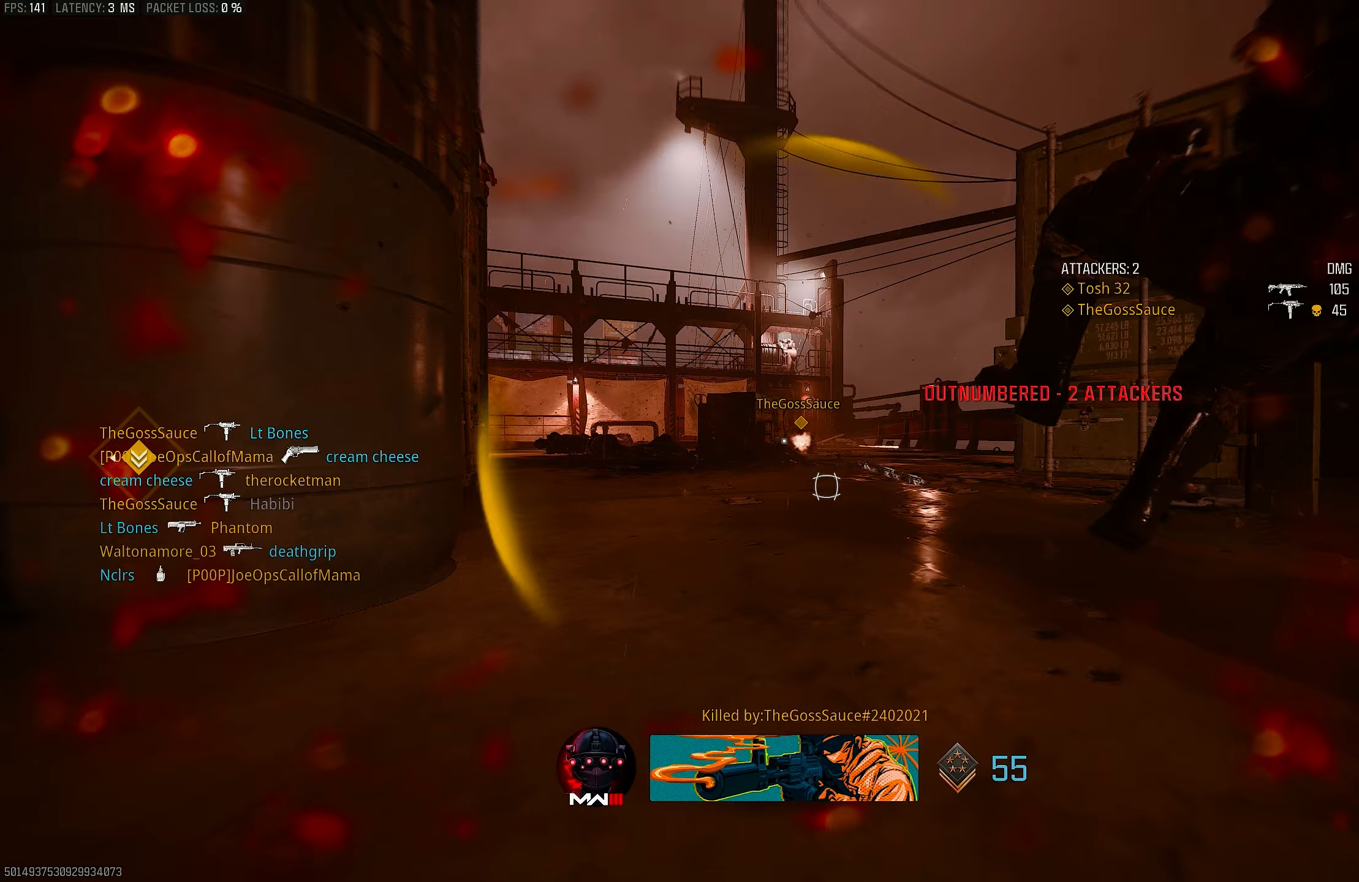
{"buttons": ["SQUARE", "L3"], "left_stick": "up", "right_stick": "center", "events": [[33, "SQUARE", "down"], [67, "SQUARE", "up"], [100, "L3", "up"], [100, "SQUARE", "down"], [167, "SQUARE", "up"], [233, "SQUARE", "down"], [300, "SQUARE", "up"], [333, "SQUARE", "down"], [400, "SQUARE", "up"], [467, "L3", "down"], [467, "SQUARE", "down"]]}
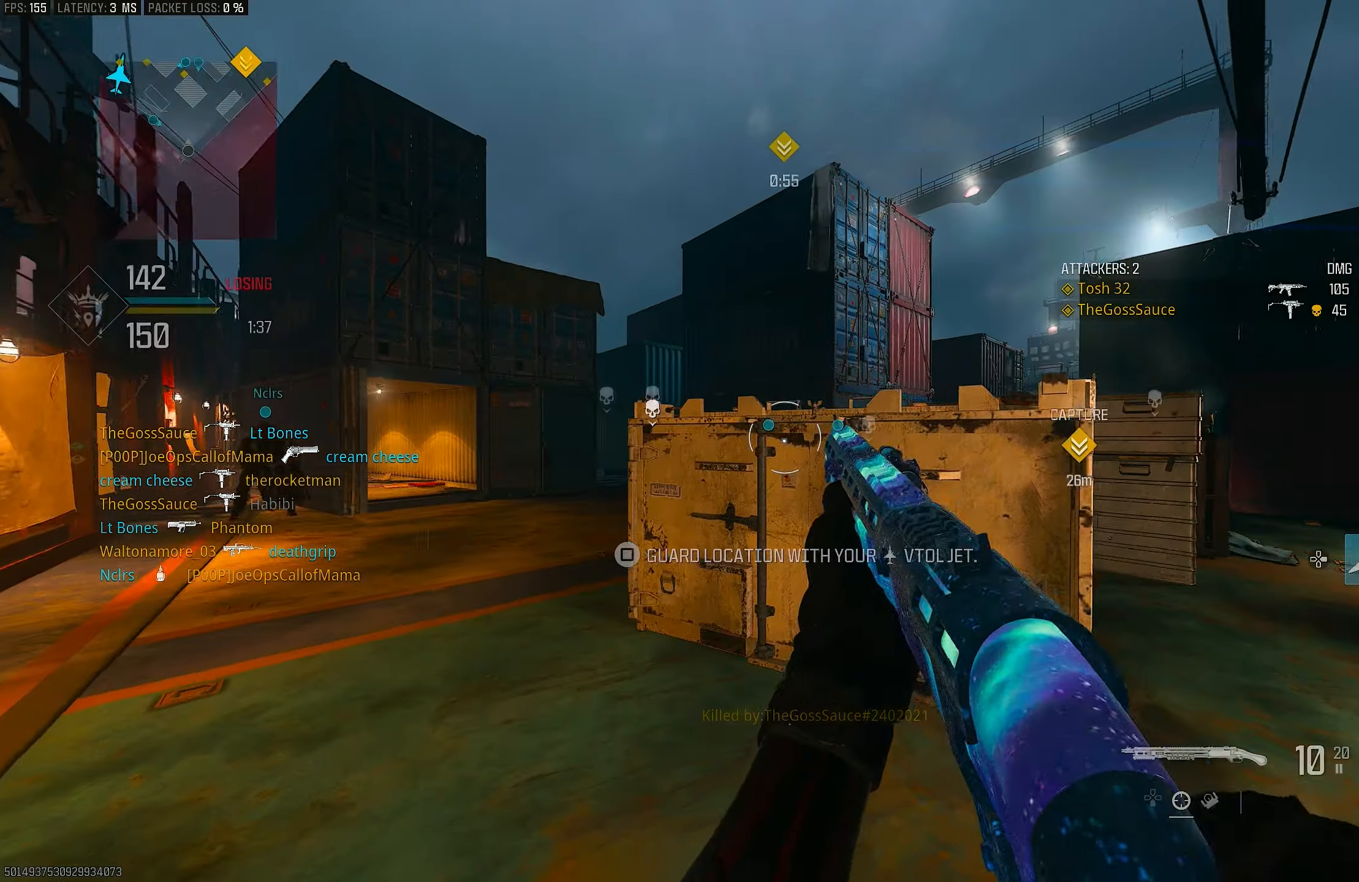
{"buttons": [], "left_stick": "up", "right_stick": "center", "events": [[33, "SQUARE", "up"], [67, "SQUARE", "down"], [100, "L3", "up"], [167, "SQUARE", "up"], [300, "SQUARE", "down"], [367, "SQUARE", "up"], [433, "SQUARE", "down"], [467, "SQUARE", "up"]]}
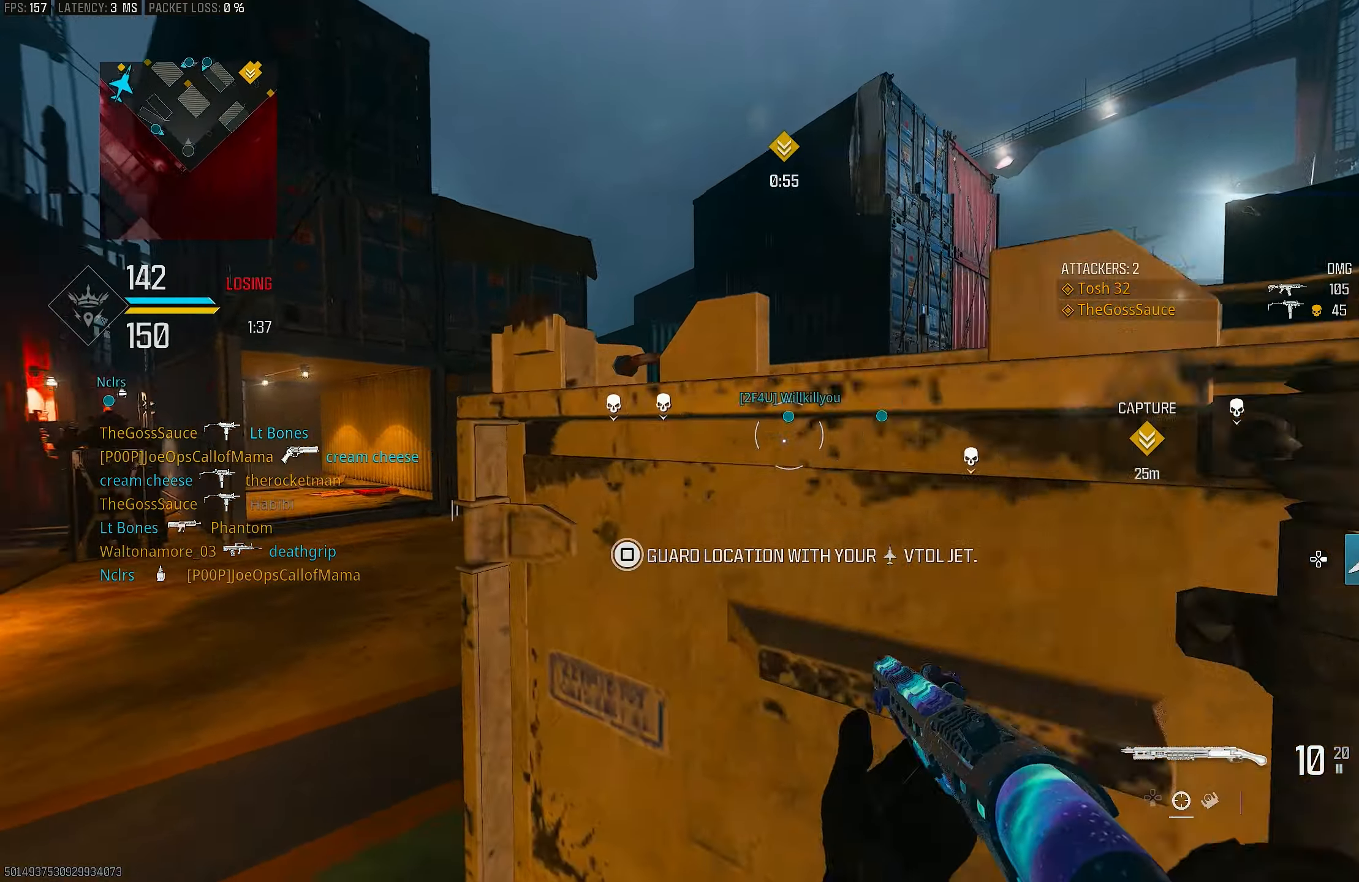
{"buttons": ["TRIANGLE"], "left_stick": "left", "right_stick": "center", "events": [[33, "SQUARE", "down"], [133, "SQUARE", "up"], [367, "TRIANGLE", "down"], [433, "TRIANGLE", "up"], [500, "TRIANGLE", "down"], [500, "left_stick", "left"]]}
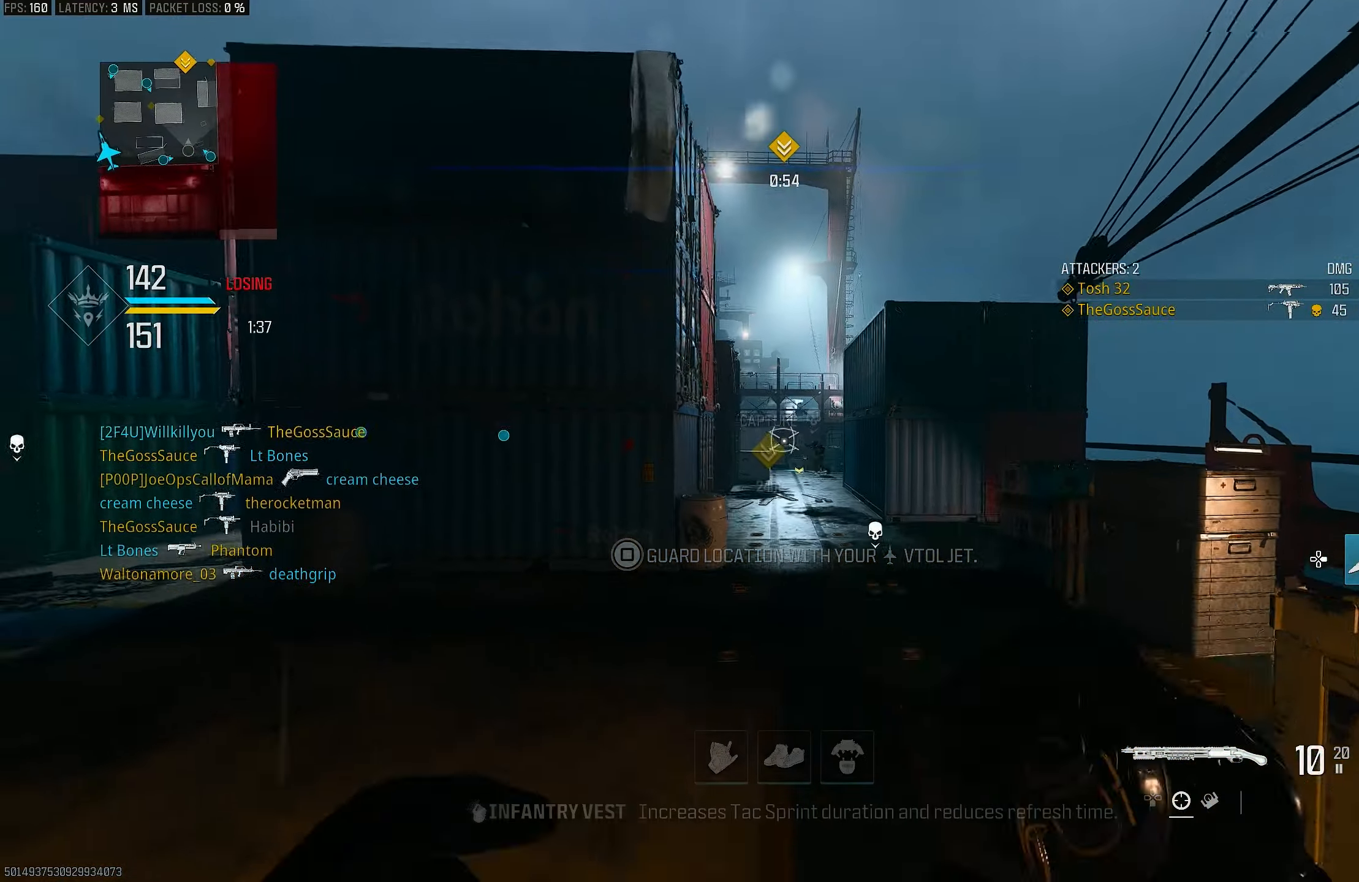
{"buttons": ["CROSS"], "left_stick": "up", "right_stick": "right", "events": [[67, "TRIANGLE", "up"], [133, "left_stick", "up-left"], [133, "right_stick", "down-left"], [200, "right_stick", "center"], [233, "L3", "down"], [333, "right_stick", "right"], [367, "L3", "up"], [400, "CROSS", "down"], [467, "left_stick", "up"]]}
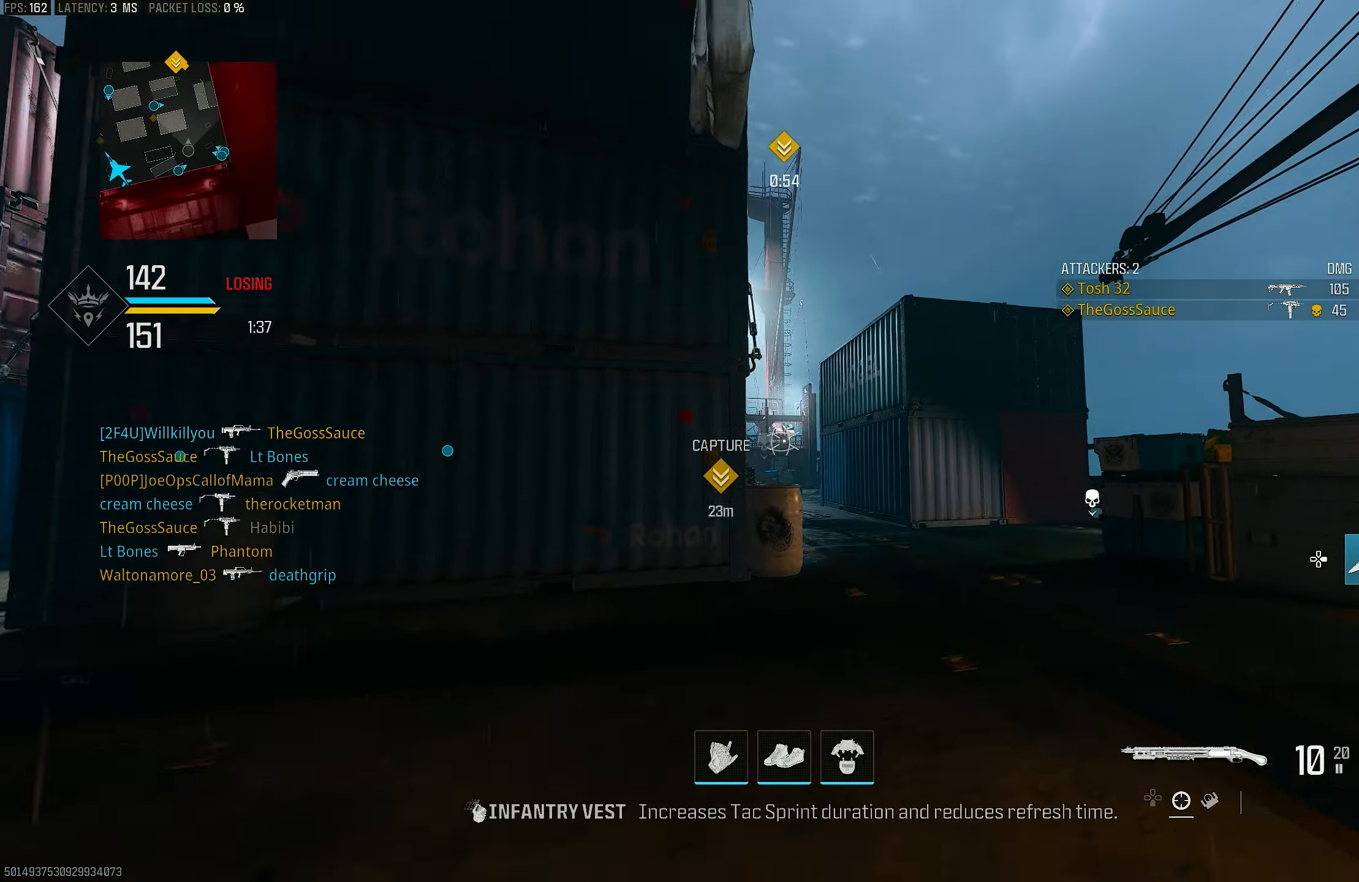
{"buttons": [], "left_stick": "up", "right_stick": "center", "events": [[33, "CROSS", "up"], [33, "R2", "down"], [33, "right_stick", "center"], [67, "R2", "up"]]}
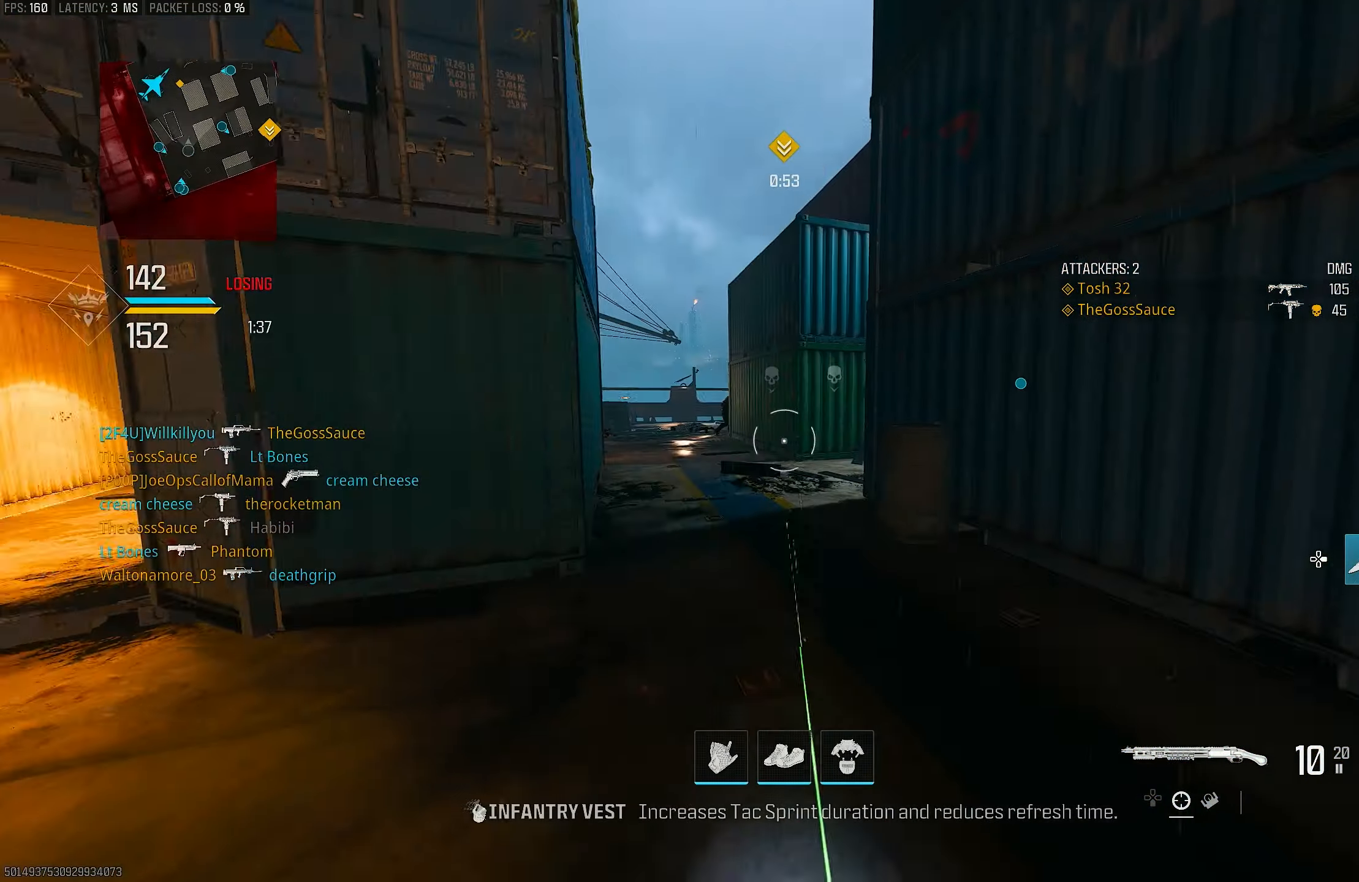
{"buttons": [], "left_stick": "up-left", "right_stick": "left", "events": [[333, "left_stick", "up-left"], [367, "right_stick", "down-left"], [500, "right_stick", "left"]]}
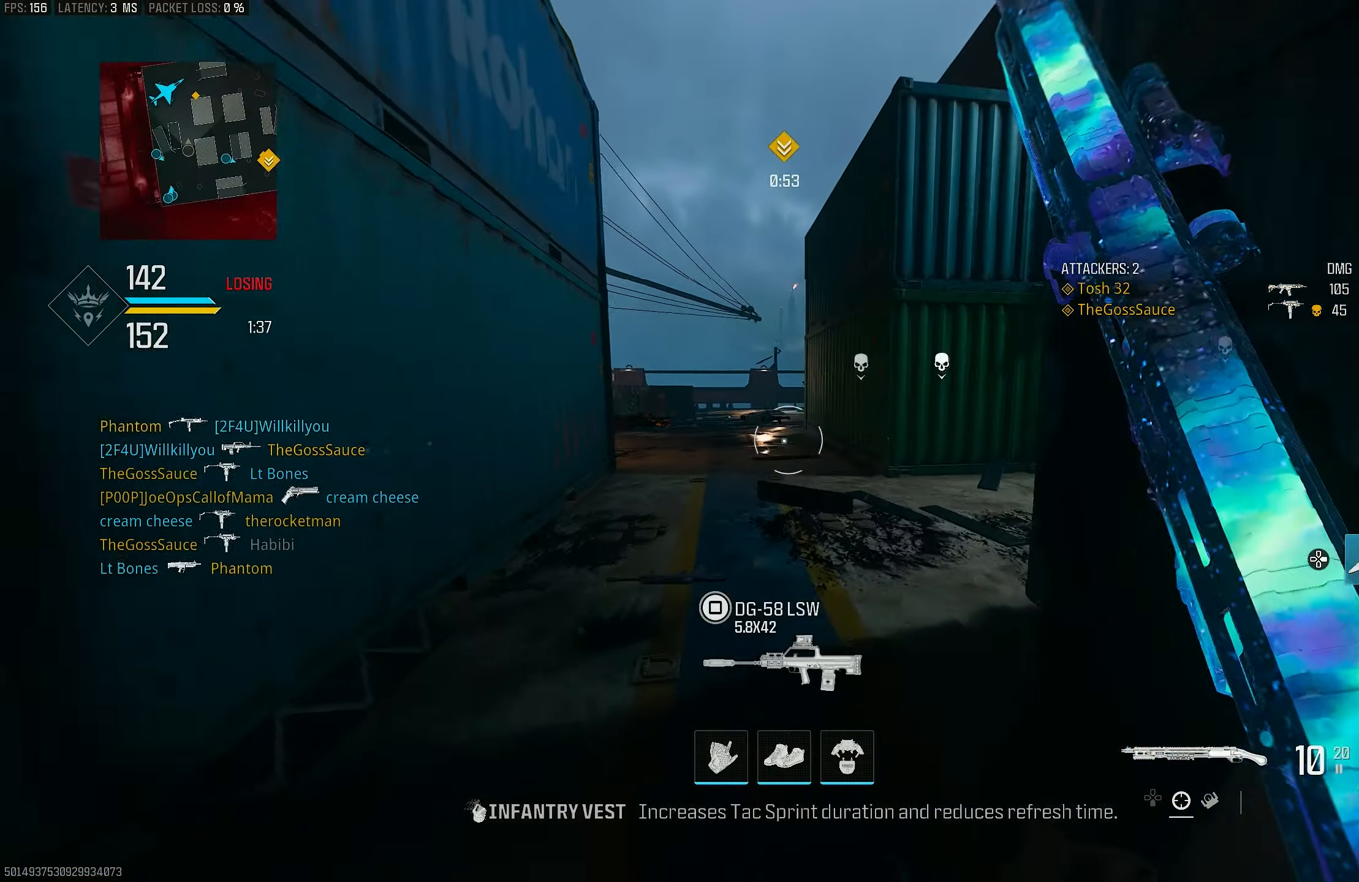
{"buttons": [], "left_stick": "up", "right_stick": "left", "events": [[167, "L3", "down"], [167, "left_stick", "up"], [167, "right_stick", "center"], [267, "L3", "up"], [367, "right_stick", "right"], [400, "L3", "down"], [433, "right_stick", "center"], [500, "L3", "up"], [500, "right_stick", "left"]]}
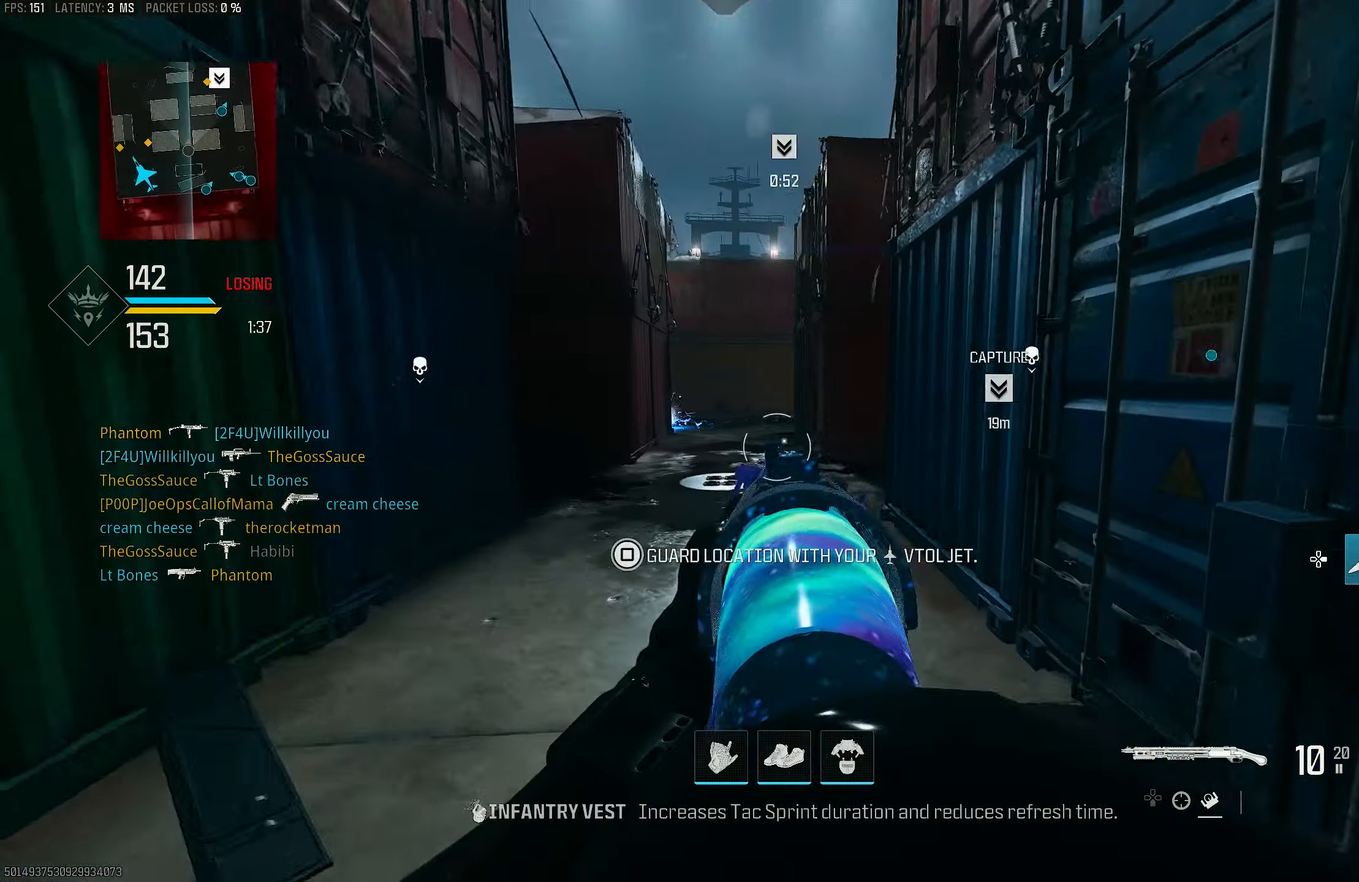
{"buttons": ["CROSS", "L1"], "left_stick": "up", "right_stick": "center", "events": [[133, "right_stick", "center"], [200, "right_stick", "right"], [367, "R3", "down"], [433, "CROSS", "down"], [433, "L1", "down"], [433, "R3", "up"], [467, "right_stick", "center"]]}
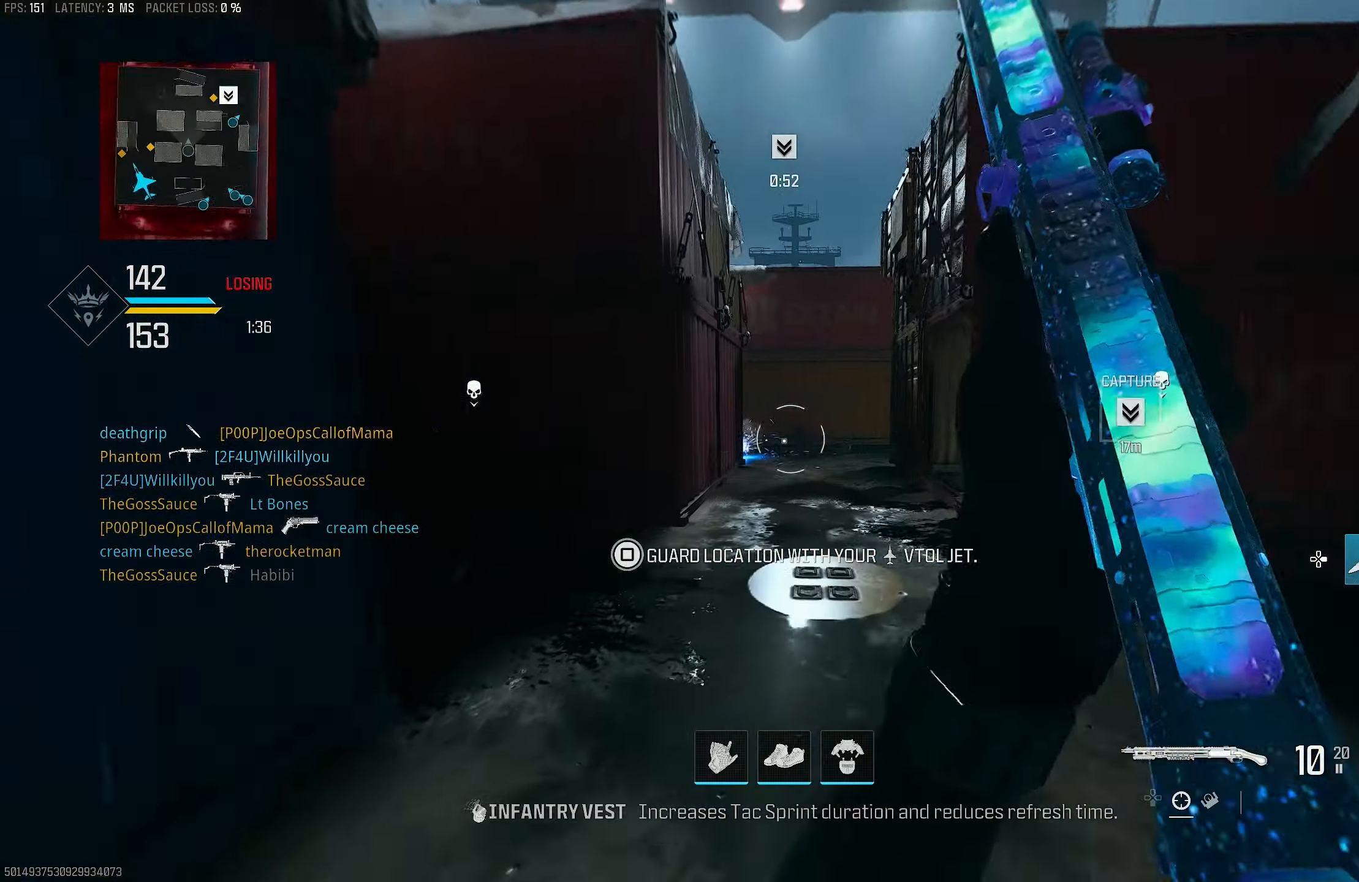
{"buttons": [], "left_stick": "up", "right_stick": "center", "events": [[33, "CROSS", "up"], [100, "right_stick", "right"], [200, "right_stick", "center"], [333, "L1", "up"], [333, "L3", "down"], [500, "L3", "up"]]}
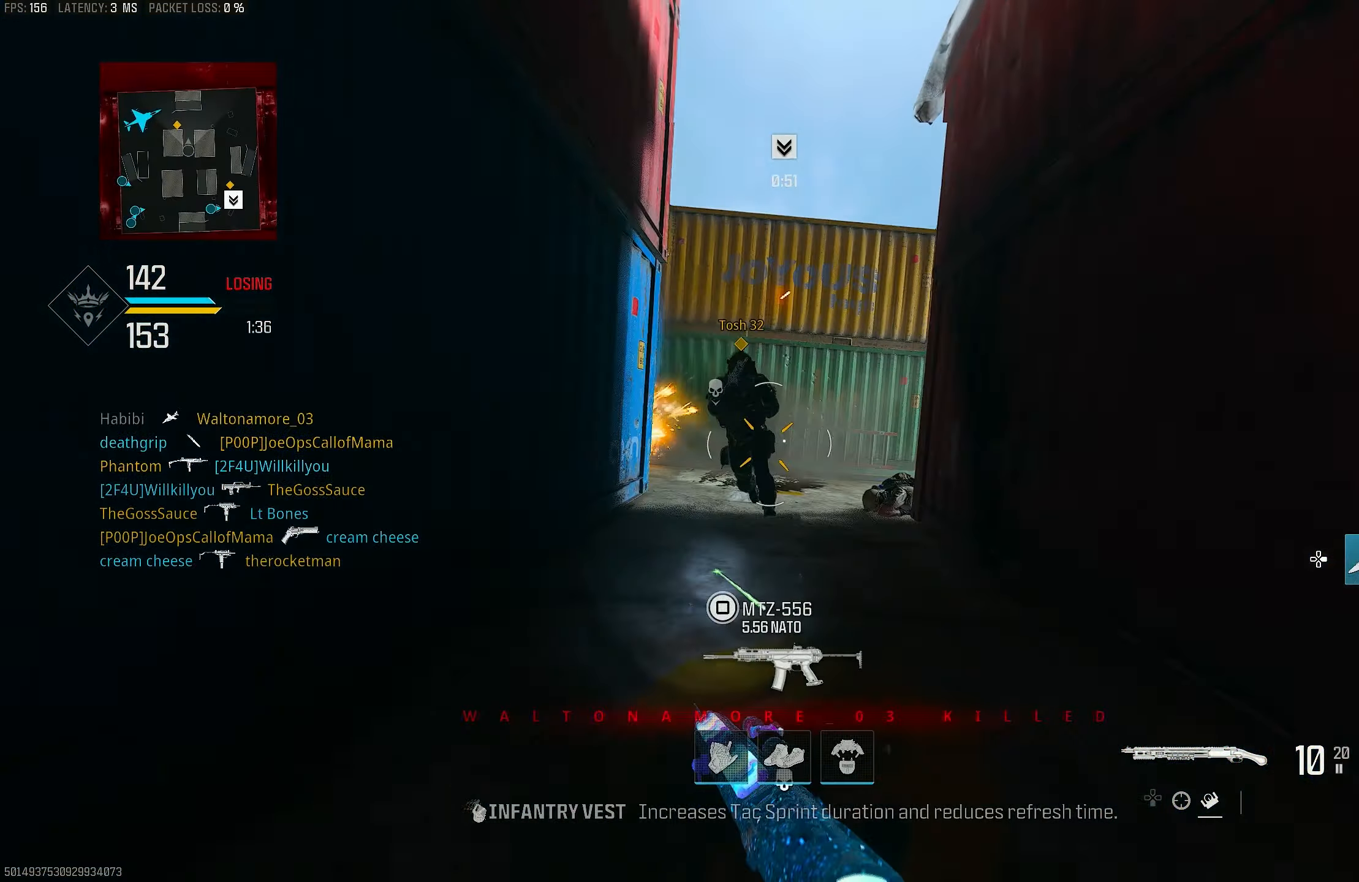
{"buttons": [], "left_stick": "up", "right_stick": "center", "events": [[33, "right_stick", "left"], [333, "R3", "down"], [400, "right_stick", "center"], [433, "R3", "up"]]}
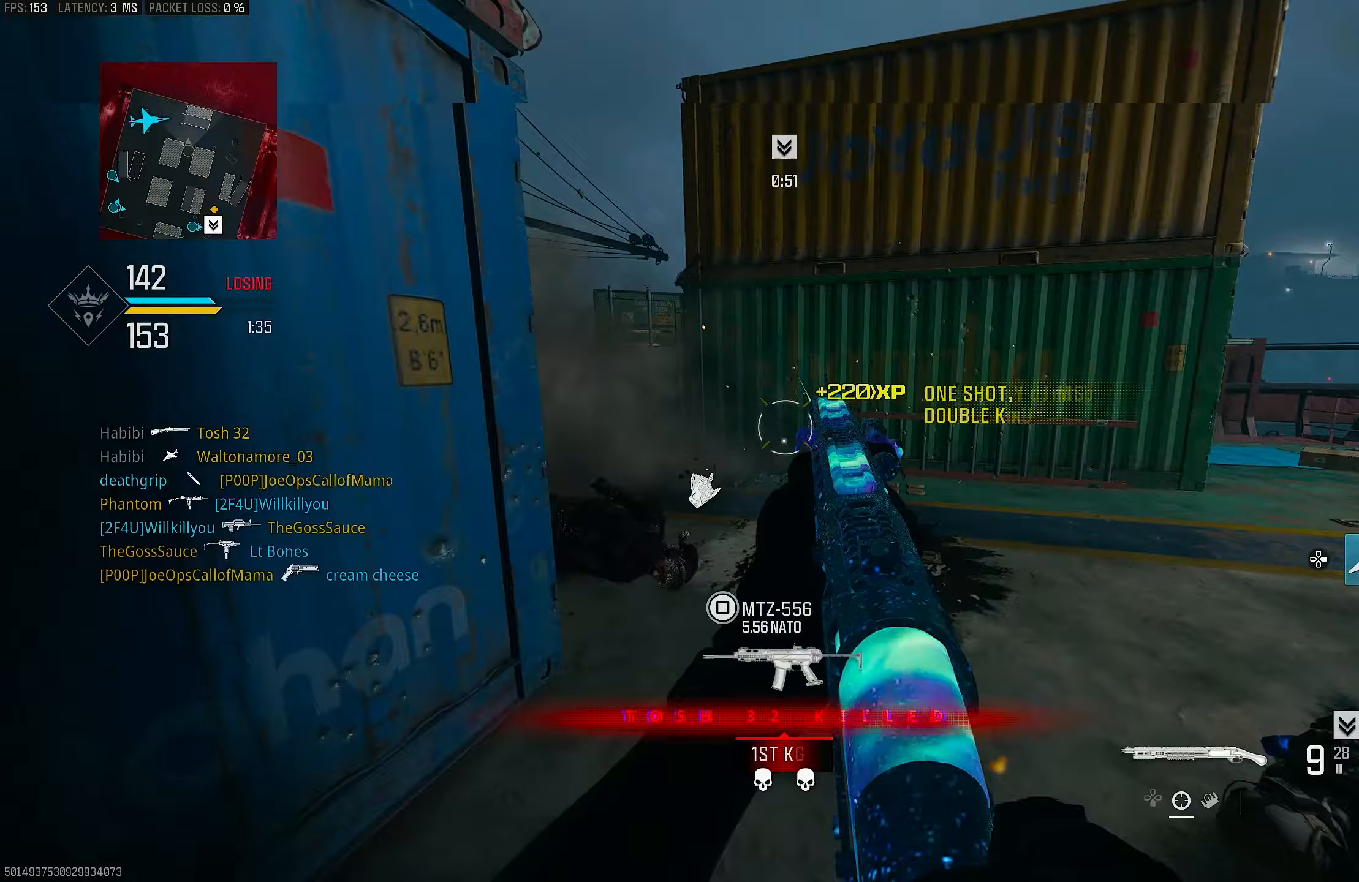
{"buttons": [], "left_stick": "up", "right_stick": "down-left", "events": [[33, "right_stick", "left"], [167, "CROSS", "down"], [167, "R3", "down"], [167, "right_stick", "center"], [200, "L1", "down"], [233, "right_stick", "down-left"], [267, "R3", "up"], [300, "R1", "down"], [300, "right_stick", "left"], [333, "CROSS", "up"], [333, "left_stick", "left"], [400, "L1", "up"], [400, "right_stick", "center"], [467, "R1", "up"], [467, "left_stick", "up"], [467, "right_stick", "down-left"]]}
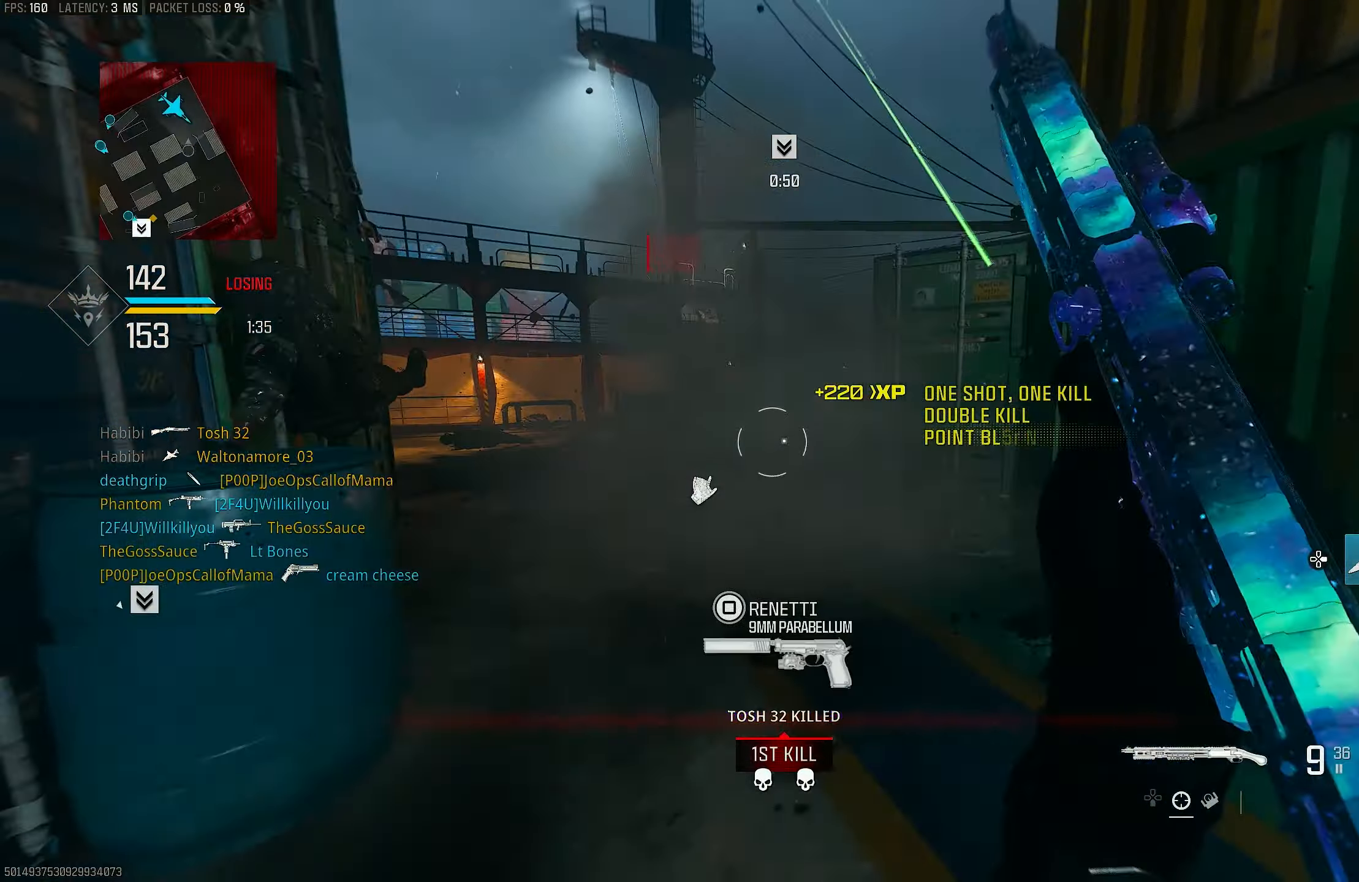
{"buttons": [], "left_stick": "up", "right_stick": "center", "events": [[100, "right_stick", "right"], [167, "left_stick", "right"], [167, "right_stick", "center"], [267, "left_stick", "up-right"], [300, "right_stick", "left"], [367, "L3", "down"], [367, "left_stick", "up"], [467, "L3", "up"], [500, "right_stick", "center"]]}
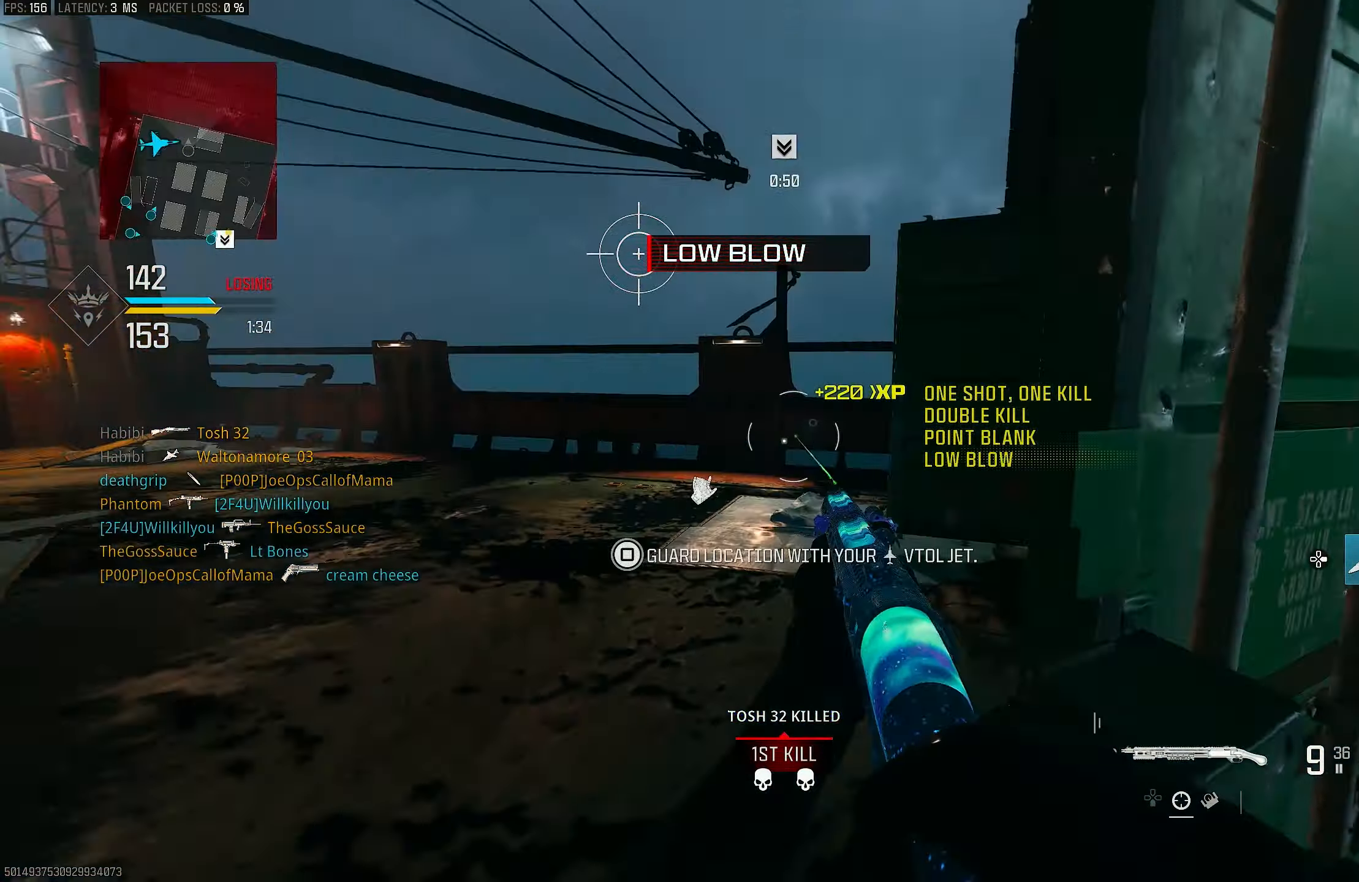
{"buttons": ["CROSS", "R3"], "left_stick": "up-left", "right_stick": "center", "events": [[100, "right_stick", "left"], [167, "R3", "down"], [183, "right_stick", "center"], [300, "R3", "up"], [300, "left_stick", "up-left"], [300, "right_stick", "right"], [433, "R3", "down"], [433, "right_stick", "center"], [500, "CROSS", "down"]]}
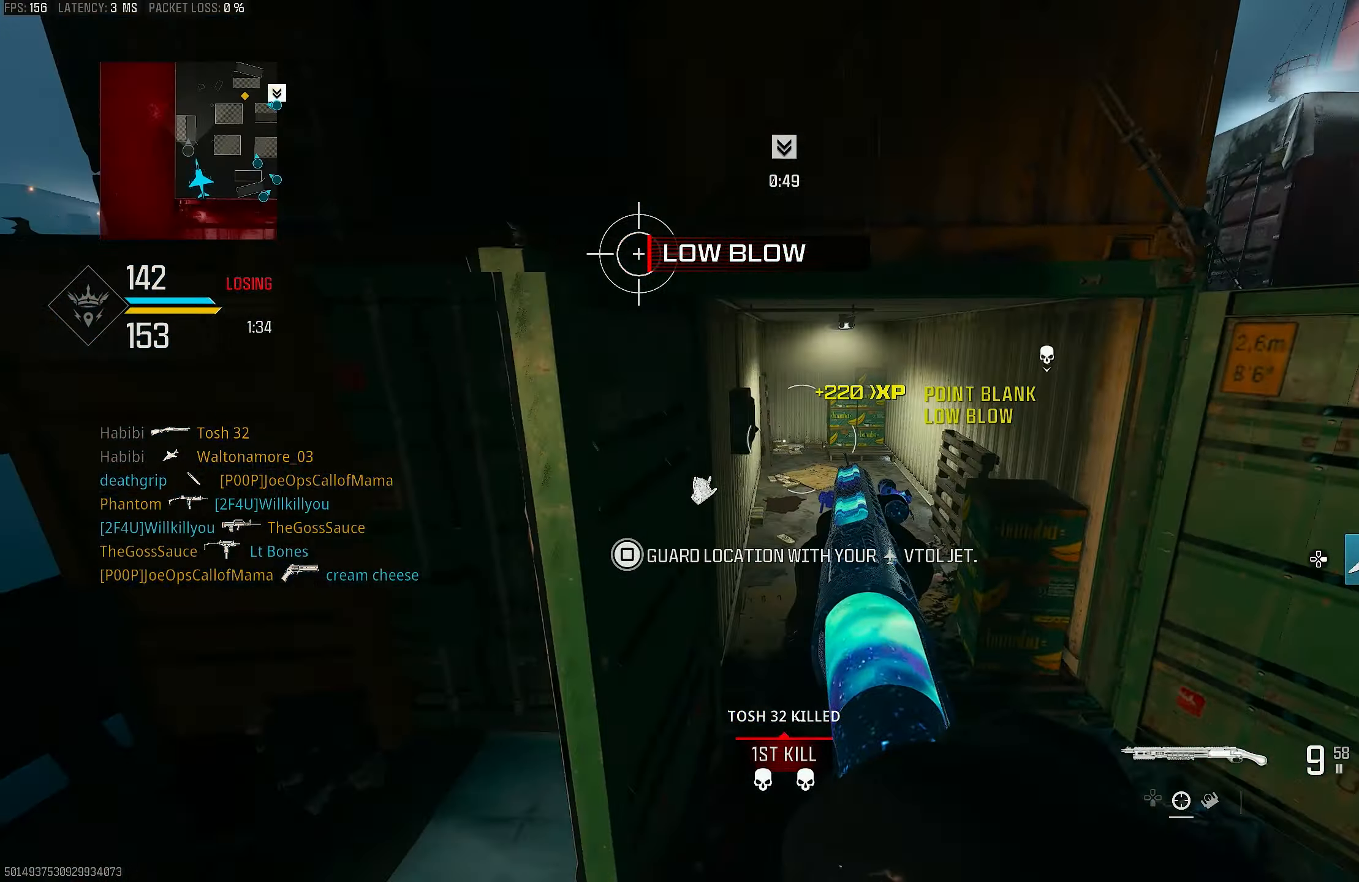
{"buttons": [], "left_stick": "up-left", "right_stick": "down-right", "events": [[33, "R3", "up"], [33, "right_stick", "right"], [100, "CROSS", "up"], [267, "L3", "down"], [333, "CROSS", "down"], [333, "L3", "up"], [400, "right_stick", "down-right"], [467, "CROSS", "up"]]}
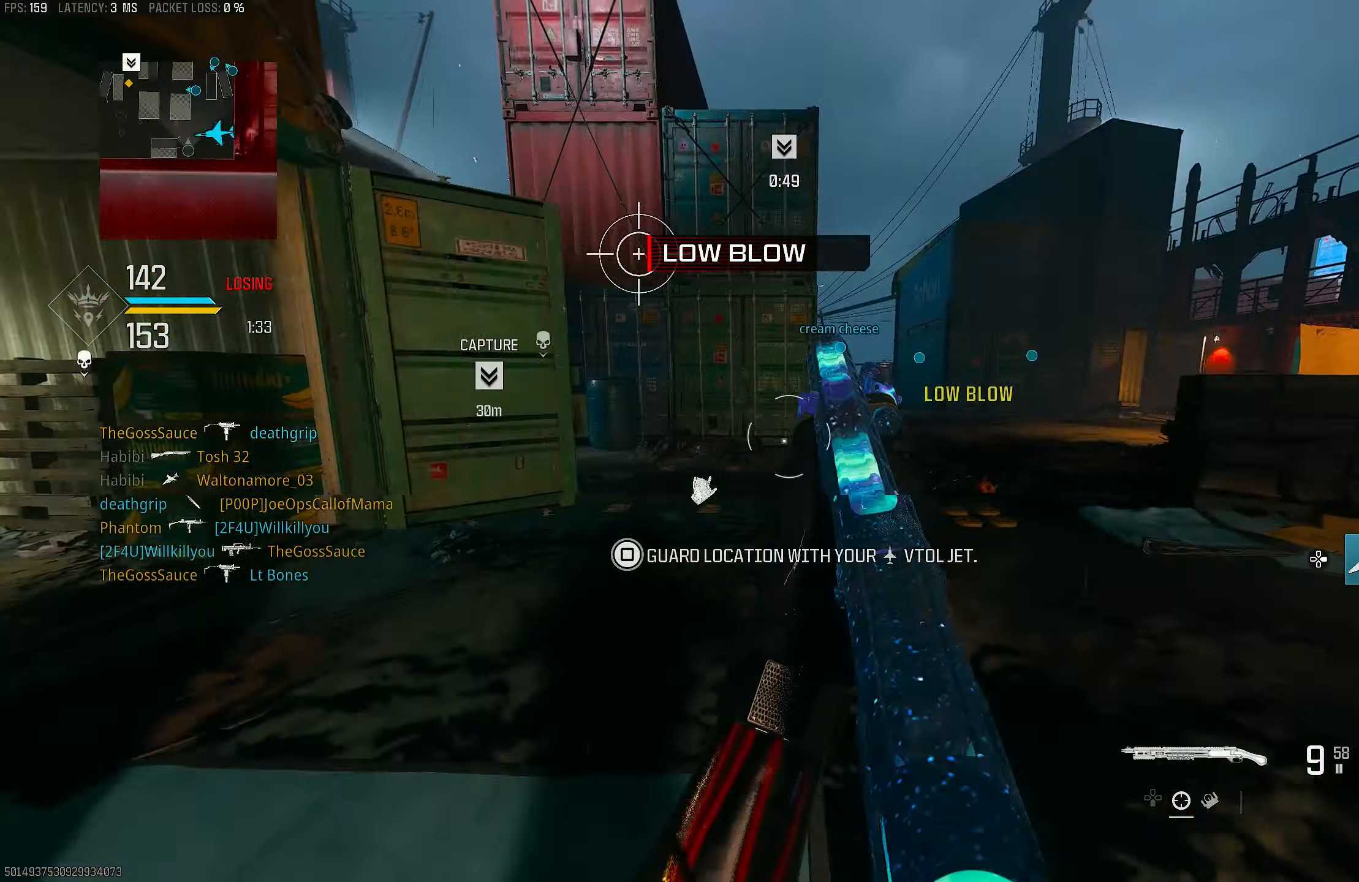
{"buttons": ["L3"], "left_stick": "up", "right_stick": "right", "events": [[33, "right_stick", "right"], [67, "left_stick", "left"], [167, "right_stick", "center"], [267, "left_stick", "center"], [300, "right_stick", "right"], [333, "left_stick", "right"], [500, "L3", "down"], [500, "left_stick", "up"]]}
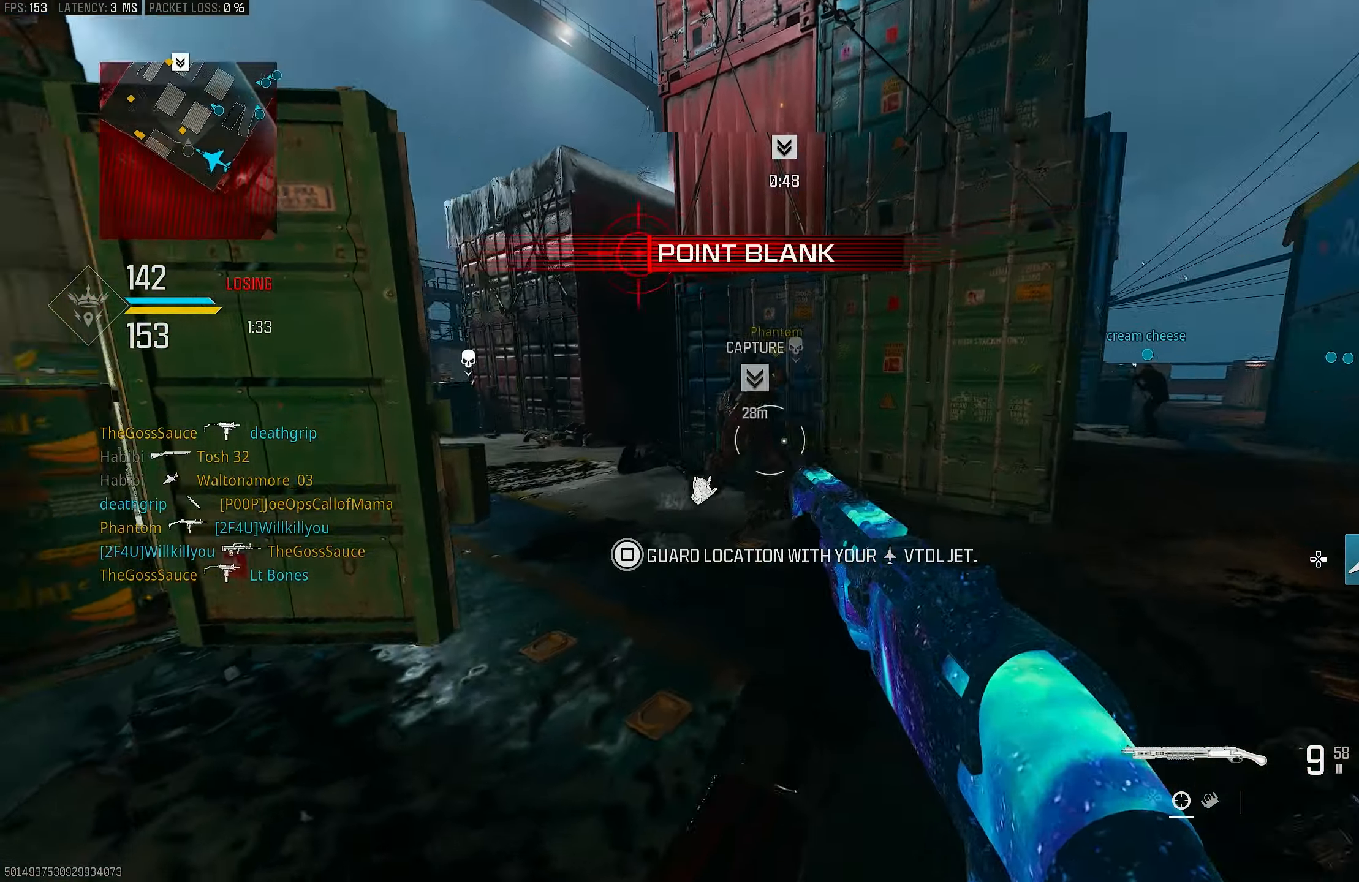
{"buttons": [], "left_stick": "up-right", "right_stick": "center", "events": [[67, "right_stick", "center"], [200, "L3", "up"], [300, "left_stick", "right"], [300, "right_stick", "left"], [400, "left_stick", "up-right"], [467, "right_stick", "center"]]}
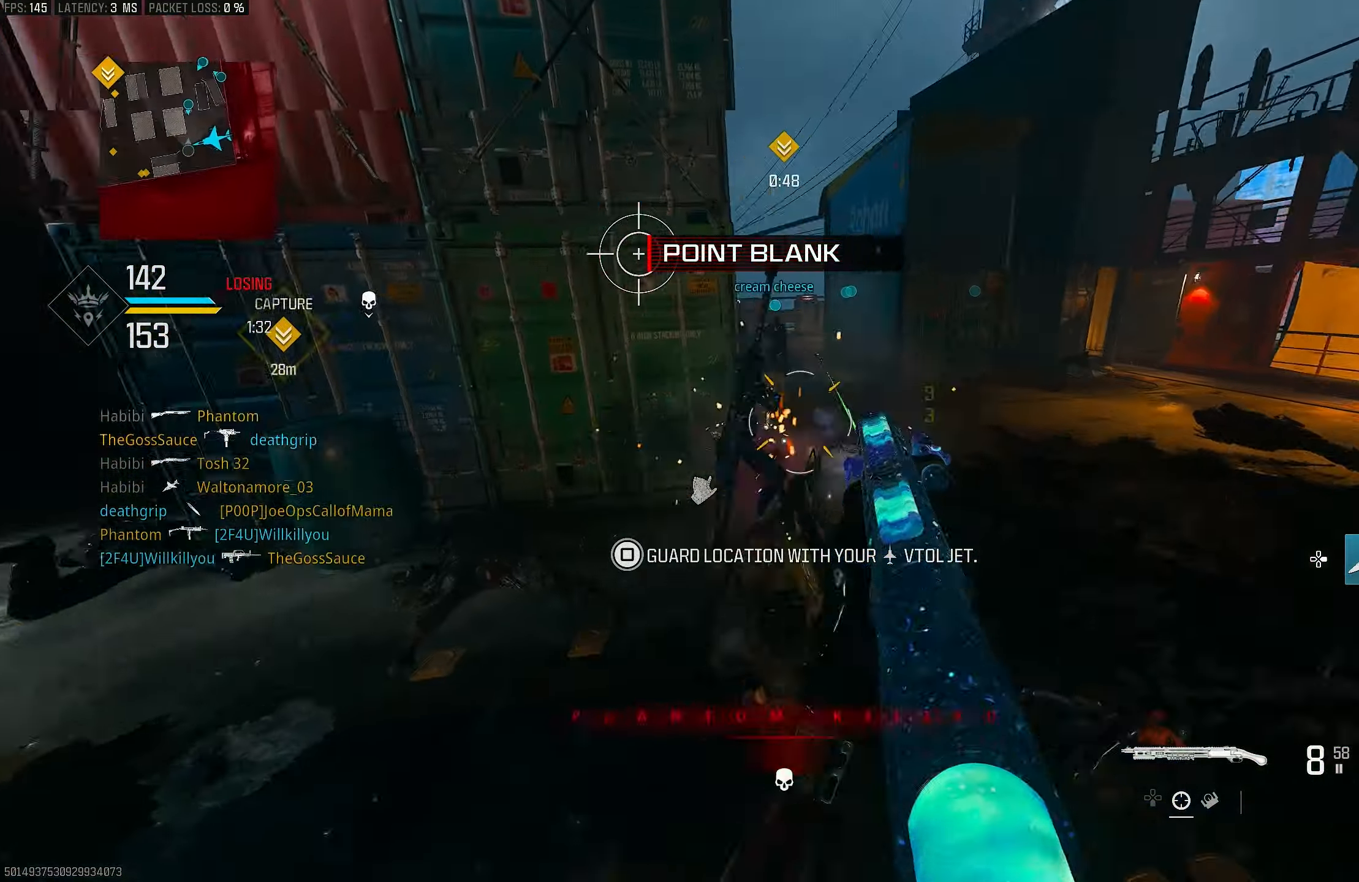
{"buttons": [], "left_stick": "down-left", "right_stick": "right", "events": [[67, "right_stick", "left"], [233, "right_stick", "center"], [267, "left_stick", "down-left"], [333, "L1", "down"], [333, "right_stick", "right"], [367, "L1", "up"]]}
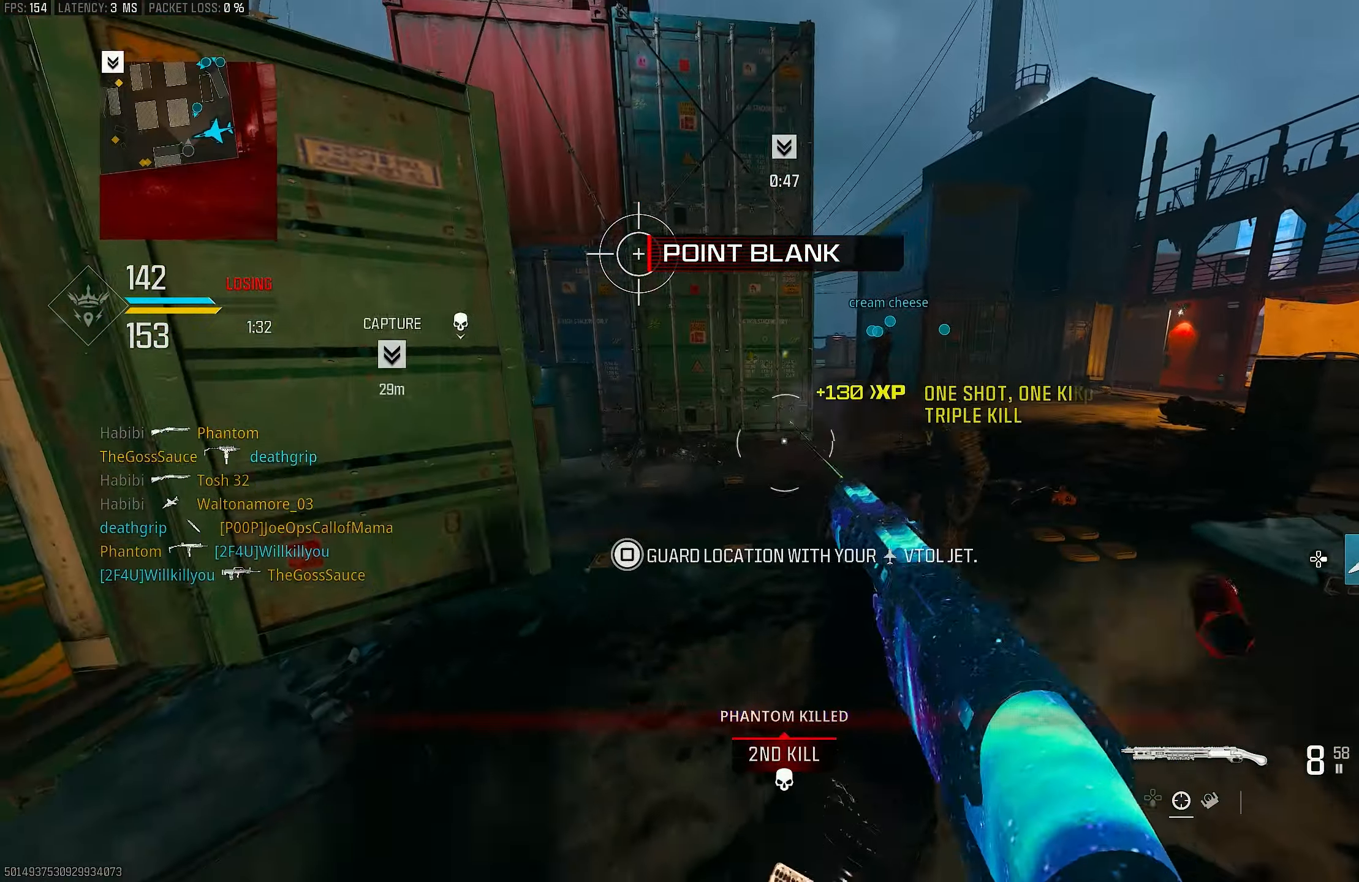
{"buttons": [], "left_stick": "down-right", "right_stick": "up-left", "events": [[33, "CROSS", "down"], [100, "R1", "down"], [133, "CROSS", "up"], [233, "R1", "up"], [233, "left_stick", "down"], [333, "right_stick", "down-left"], [433, "right_stick", "center"], [500, "left_stick", "down-right"], [500, "right_stick", "up-left"]]}
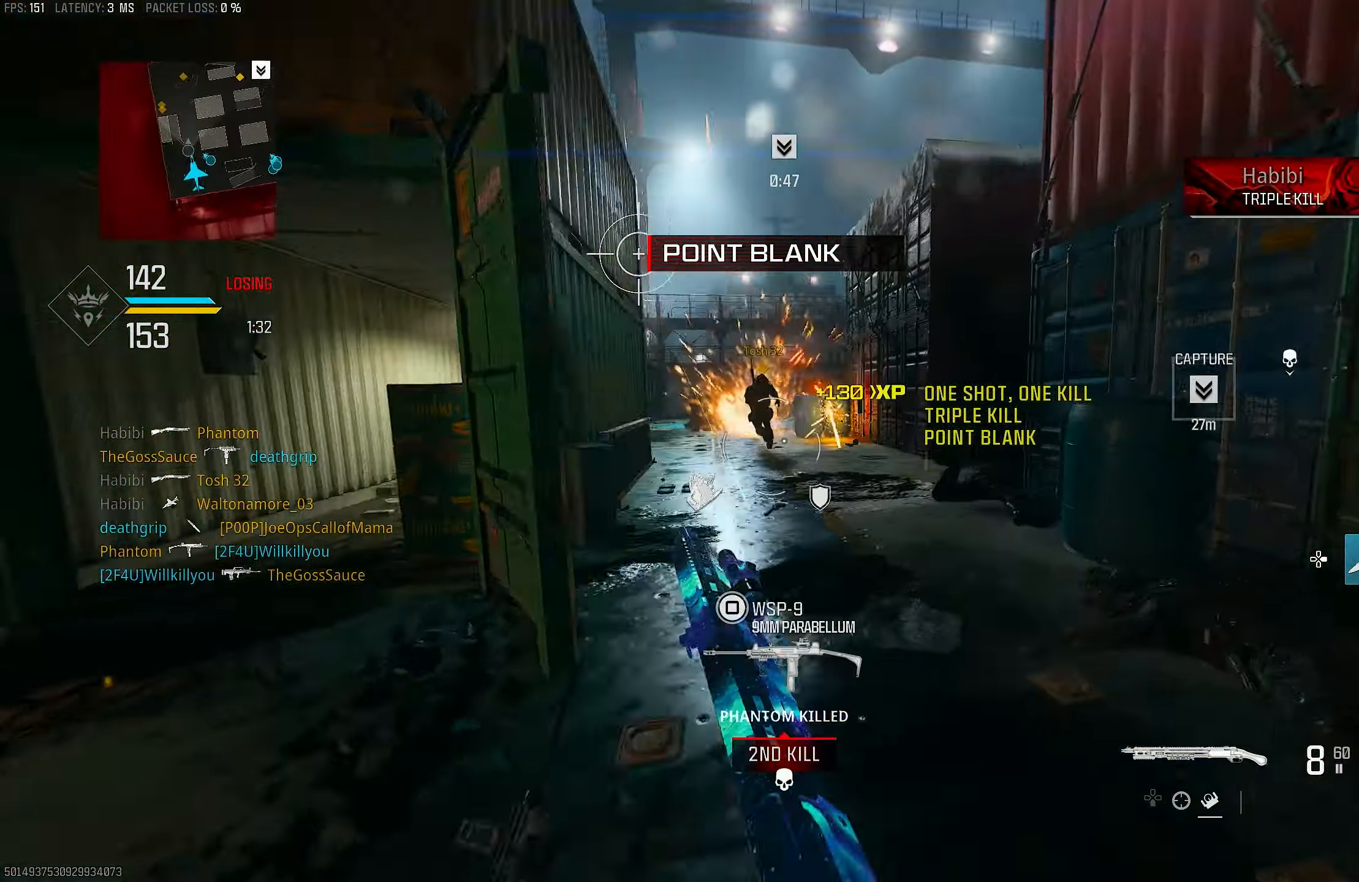
{"buttons": [], "left_stick": "up-right", "right_stick": "left", "events": [[133, "left_stick", "up-right"], [200, "right_stick", "center"], [233, "L3", "down"], [300, "right_stick", "left"], [333, "L3", "up"]]}
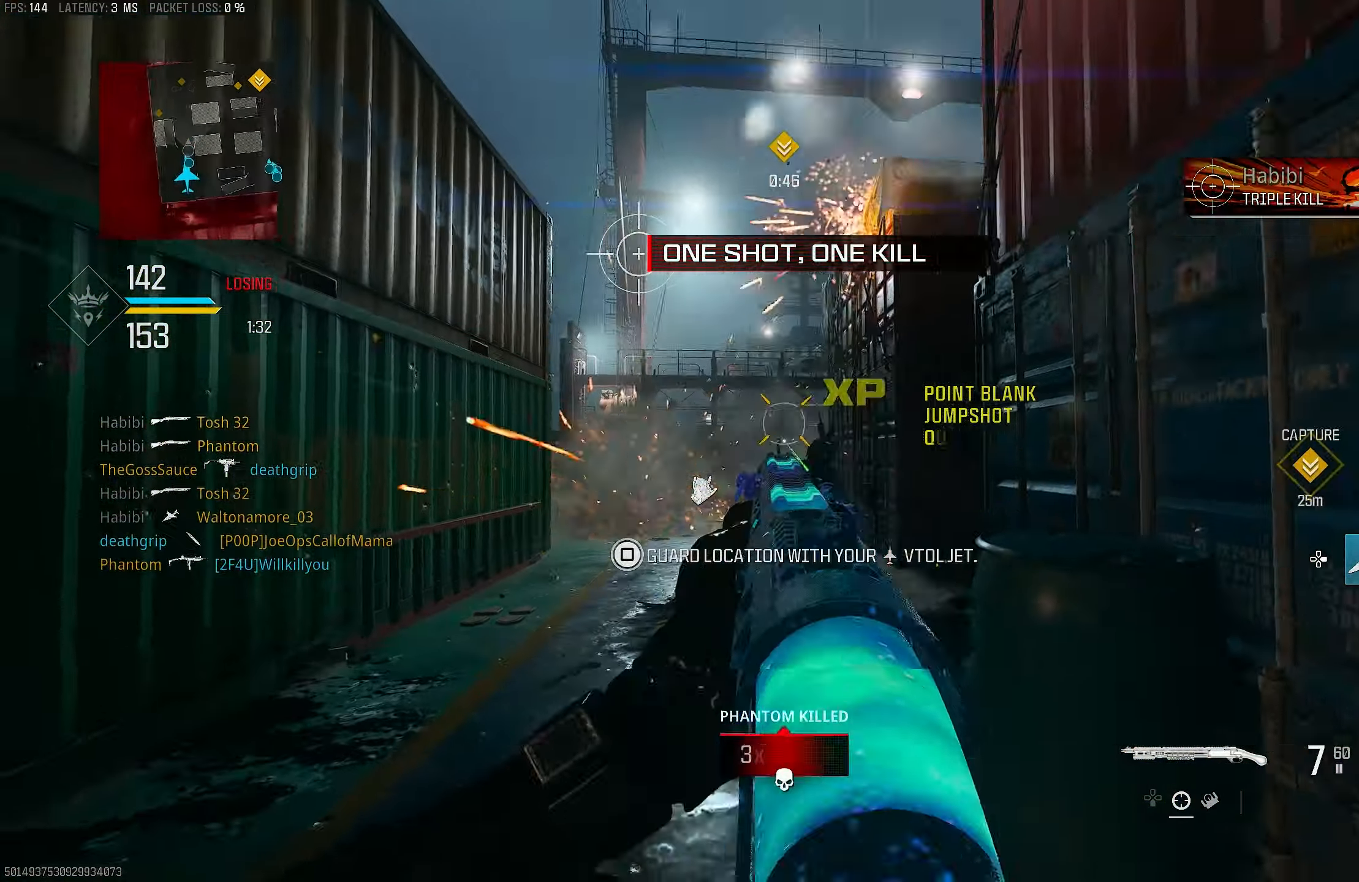
{"buttons": ["L1"], "left_stick": "left", "right_stick": "up-left", "events": [[33, "R3", "down"], [133, "R3", "up"], [200, "CROSS", "down"], [200, "L1", "down"], [200, "R3", "down"], [200, "right_stick", "center"], [267, "R3", "up"], [333, "CROSS", "up"], [333, "left_stick", "left"], [350, "right_stick", "up-left"]]}